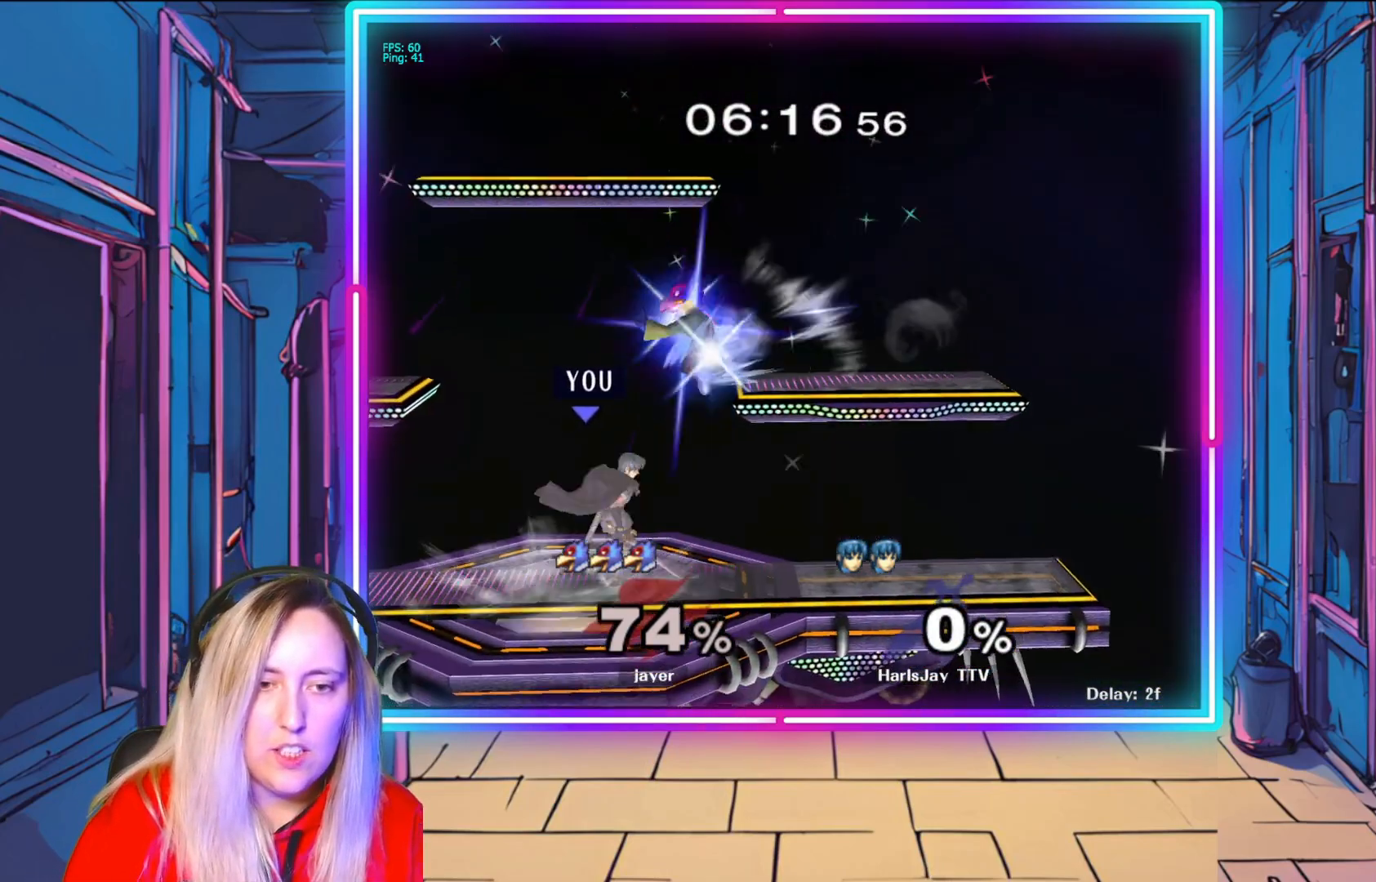
Gameplay with a controller (Nintendo layout); each line is a JSON object with the inputs held at the frame after it. "events" lists button and stick changes between this image and that frame as [ms after this image, input, new state], when the widget could be followed in between. Not read: L3 R3.
{"buttons": [], "left_stick": "center", "right_stick": "center", "events": [[167, "right_stick", "left"], [283, "right_stick", "center"], [417, "left_stick", "center"]]}
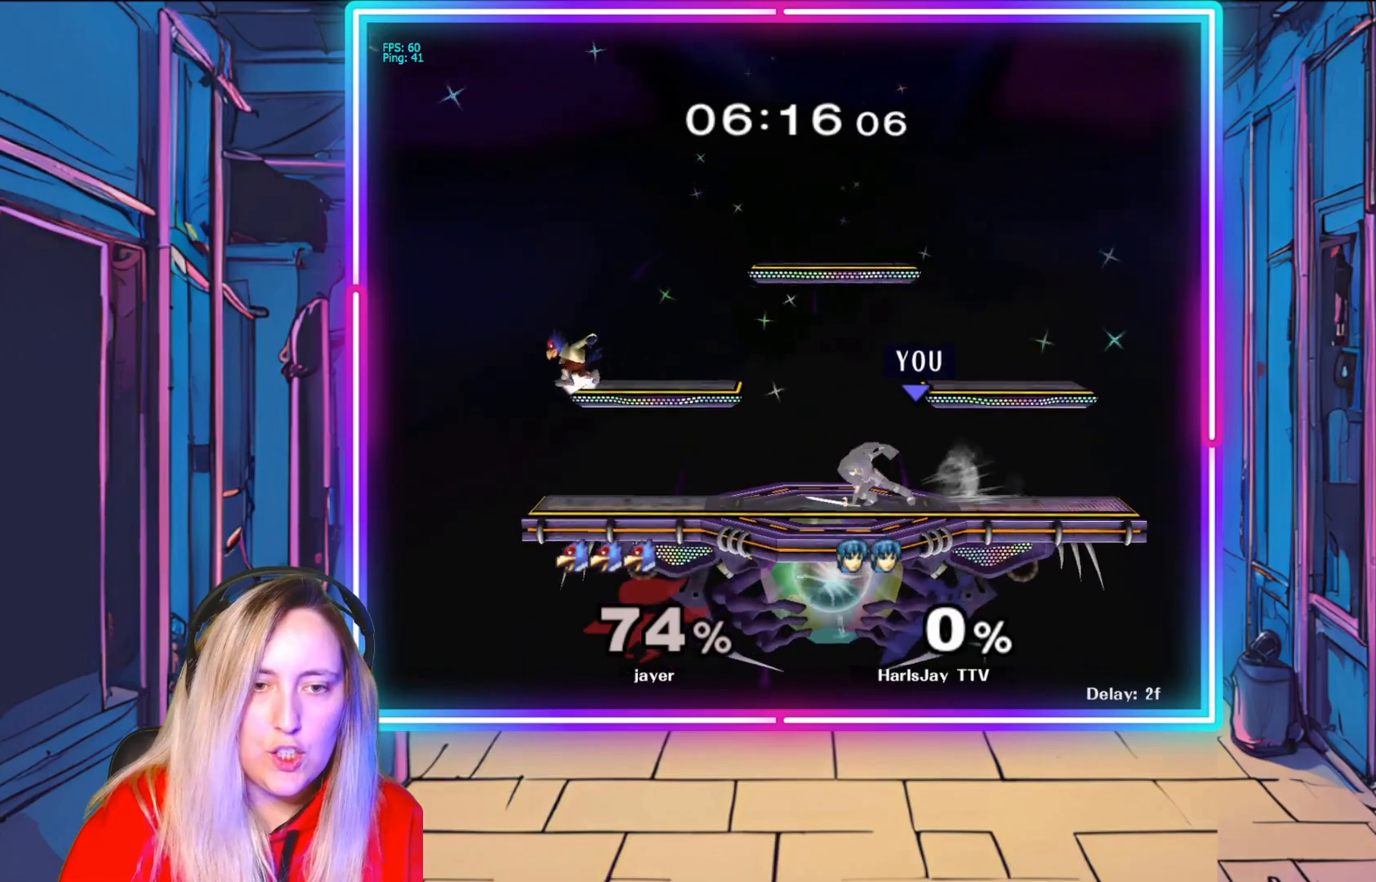
{"buttons": [], "left_stick": "down", "right_stick": "center", "events": [[483, "left_stick", "down"]]}
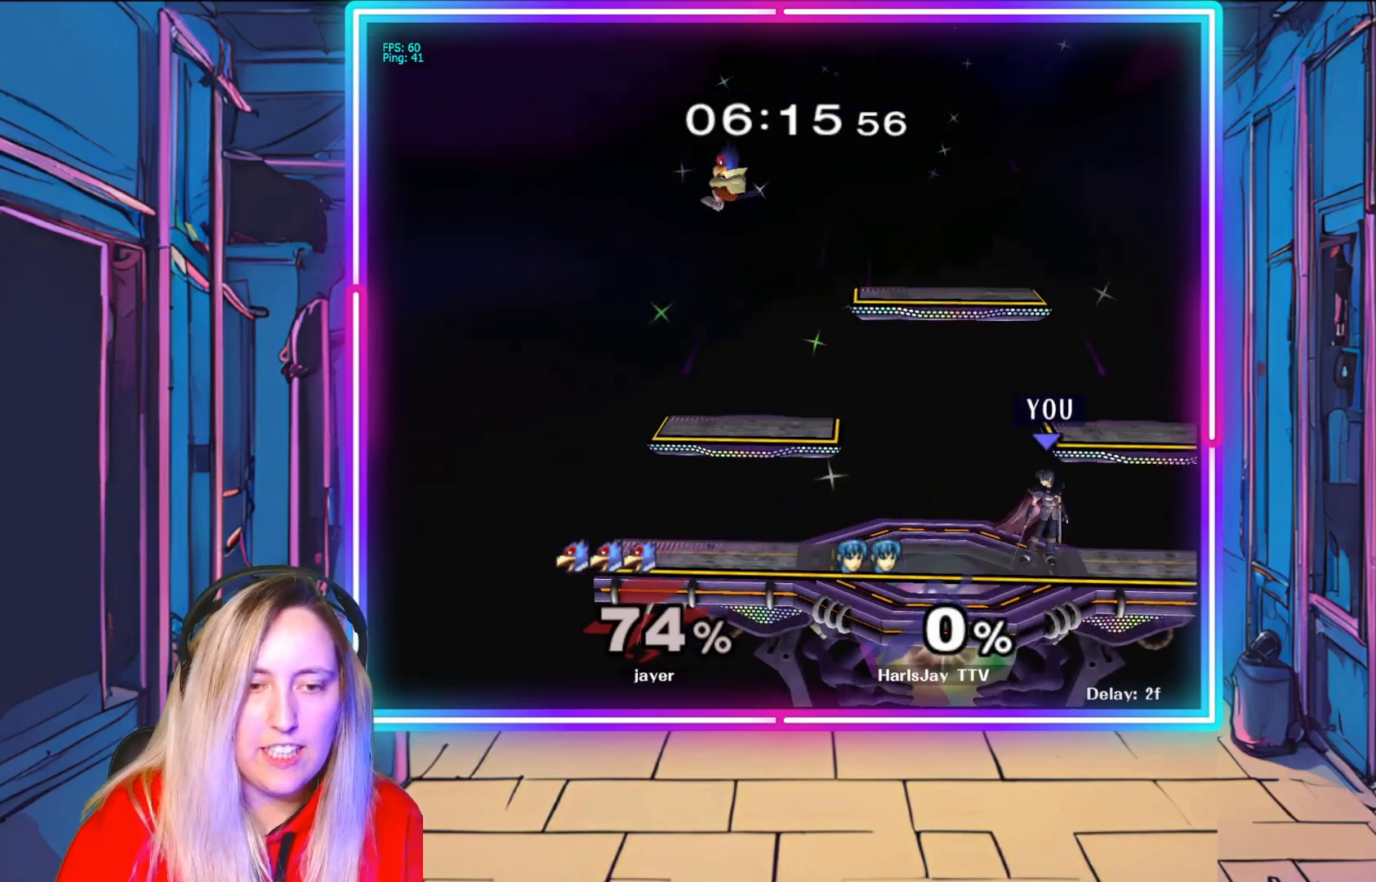
{"buttons": [], "left_stick": "down", "right_stick": "center", "events": [[250, "A", "down"], [433, "A", "up"]]}
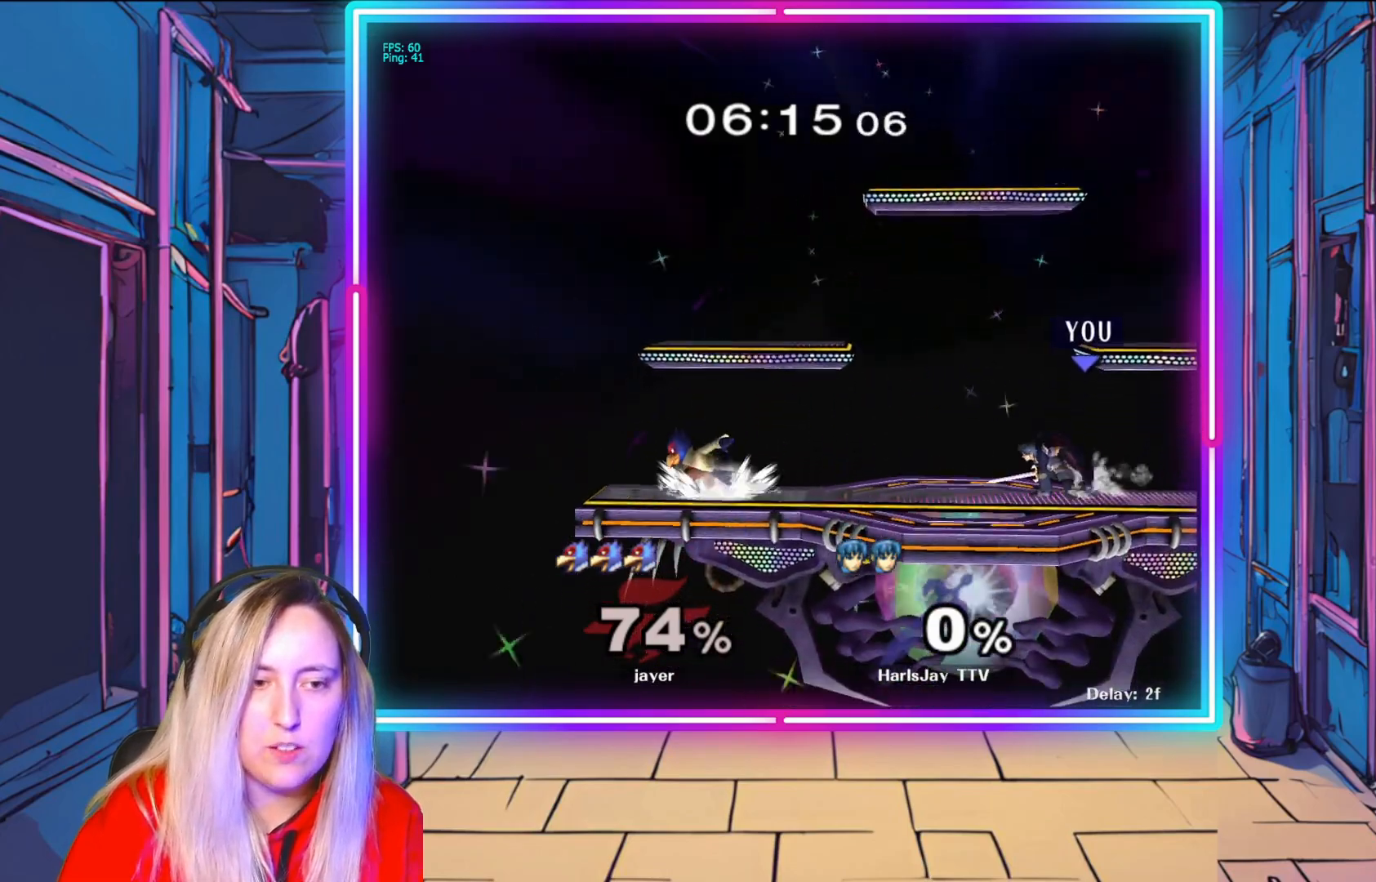
{"buttons": [], "left_stick": "up-left", "right_stick": "center", "events": [[17, "left_stick", "center"], [233, "left_stick", "right"], [417, "left_stick", "up-left"]]}
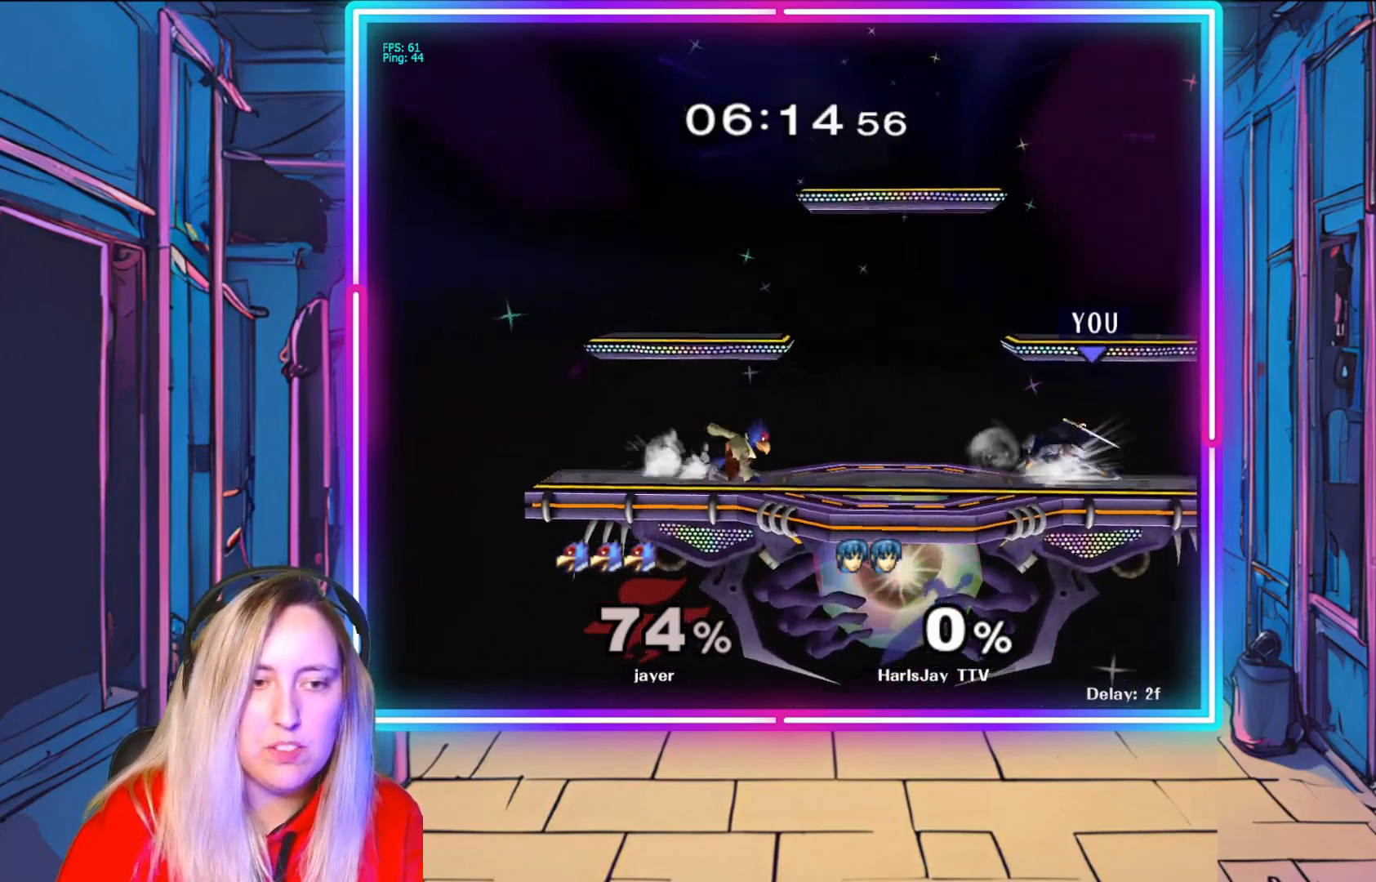
{"buttons": [], "left_stick": "down-right", "right_stick": "center", "events": [[117, "left_stick", "down-right"], [267, "left_stick", "left"], [383, "left_stick", "down-right"]]}
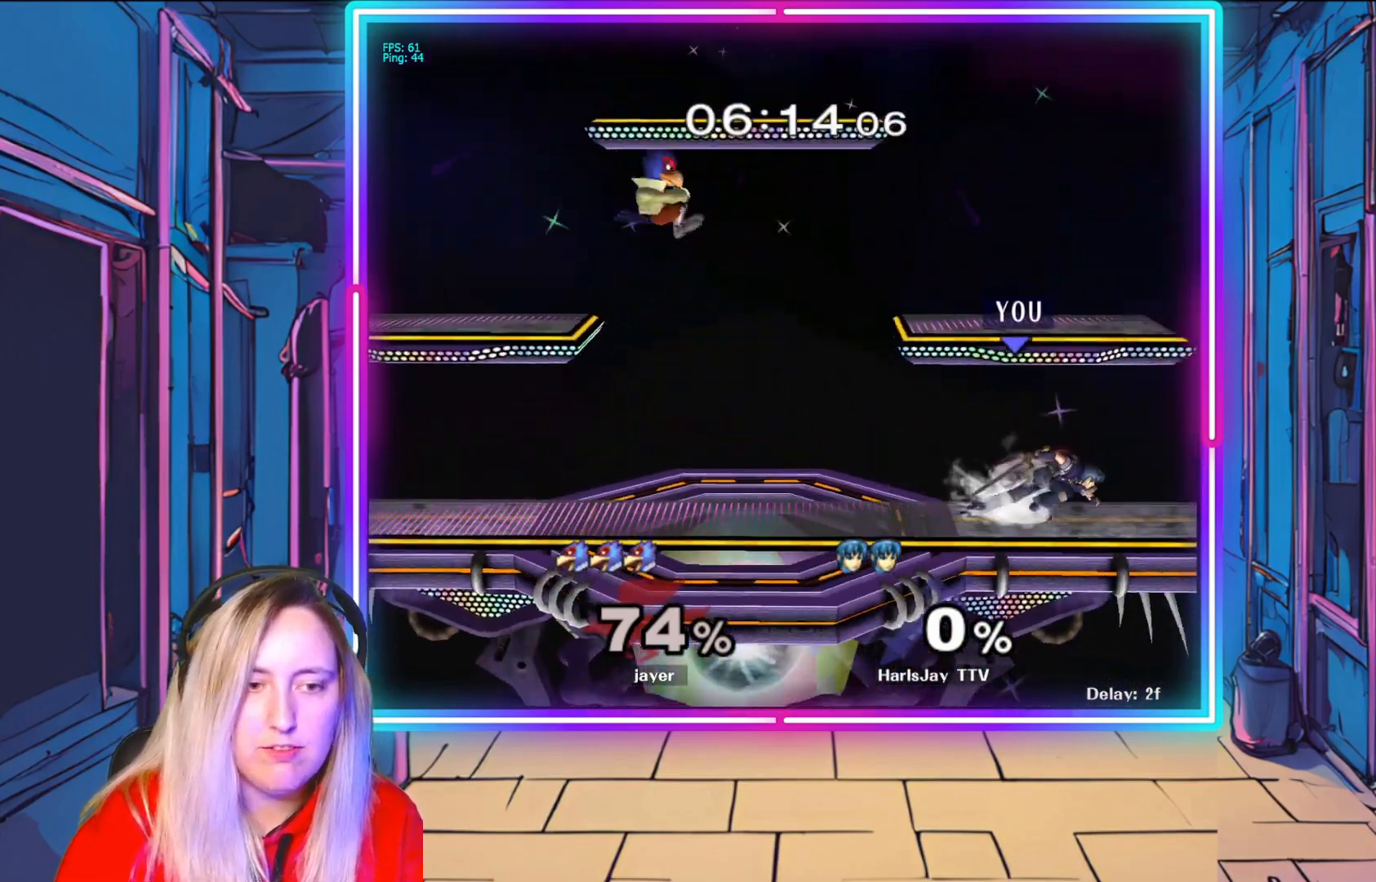
{"buttons": ["A"], "left_stick": "up-left", "right_stick": "center", "events": [[50, "left_stick", "left"], [417, "A", "down"], [467, "left_stick", "up-left"]]}
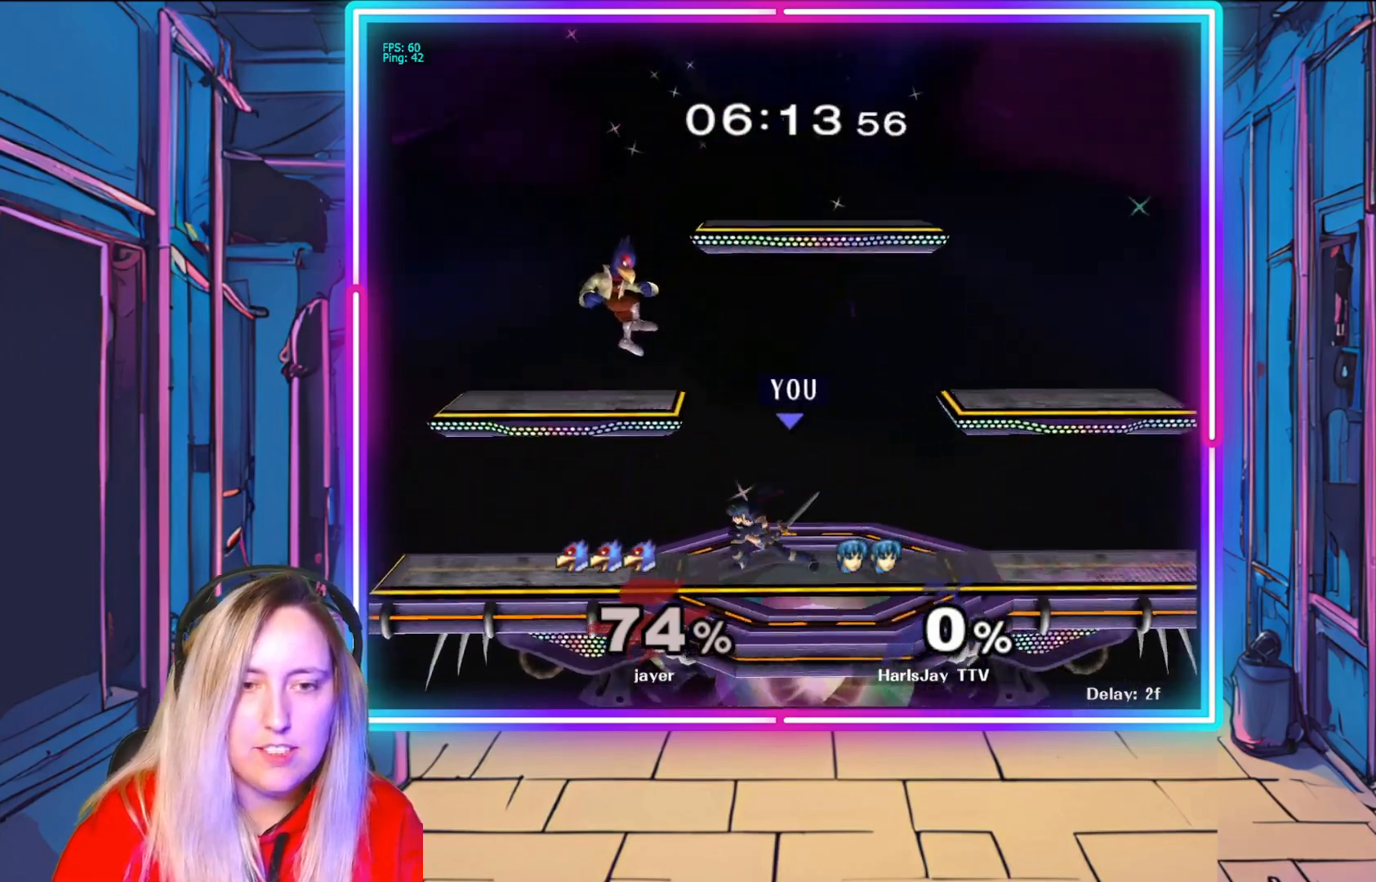
{"buttons": [], "left_stick": "up-left", "right_stick": "center", "events": [[67, "A", "up"], [150, "A", "down"], [267, "A", "up"], [333, "A", "down"], [450, "A", "up"]]}
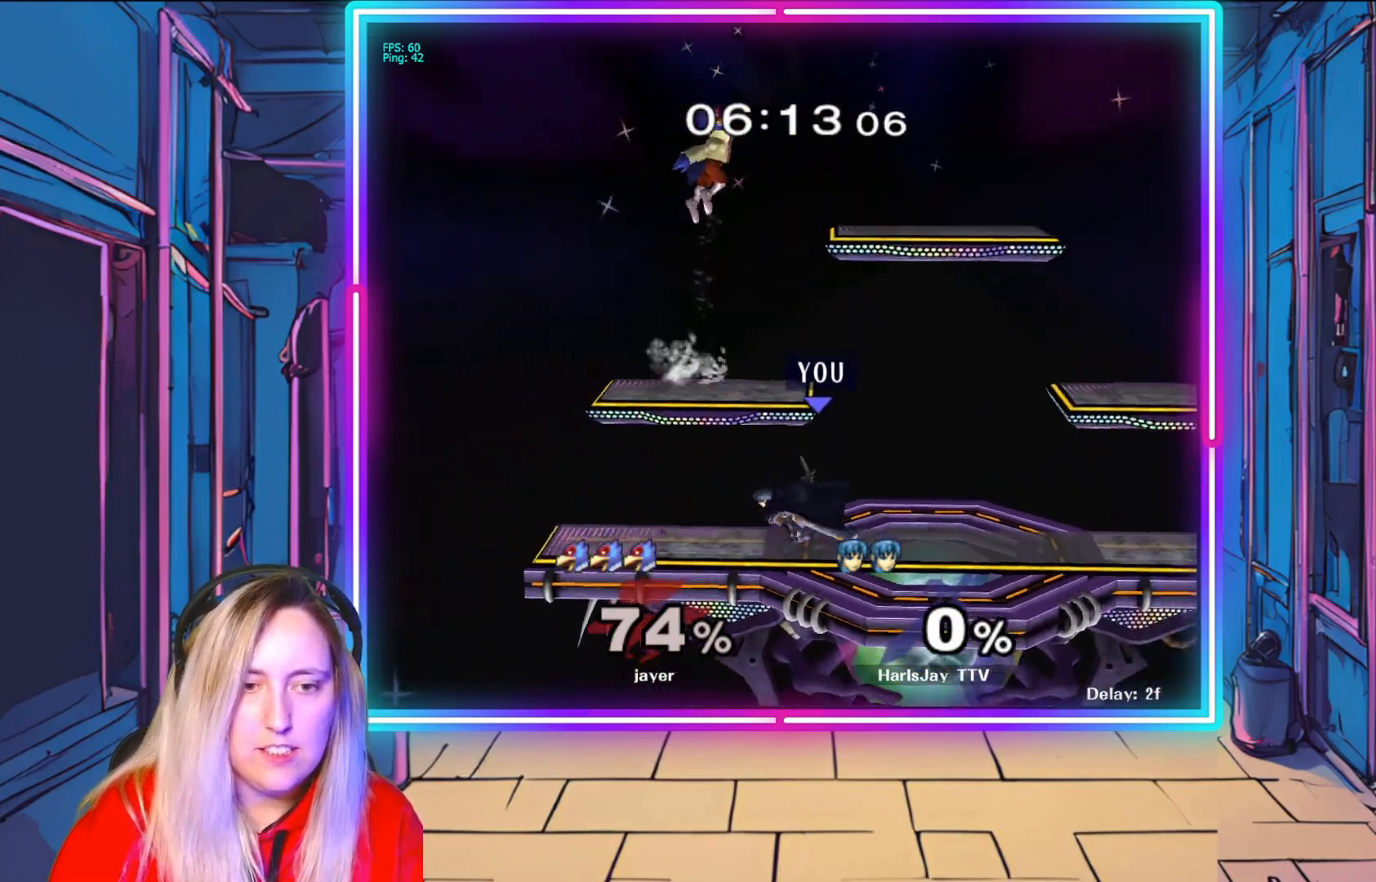
{"buttons": ["A"], "left_stick": "up-left", "right_stick": "center", "events": [[33, "A", "down"], [50, "left_stick", "up"], [133, "A", "up"], [233, "A", "down"], [267, "A", "up"], [367, "left_stick", "up-left"], [417, "A", "down"]]}
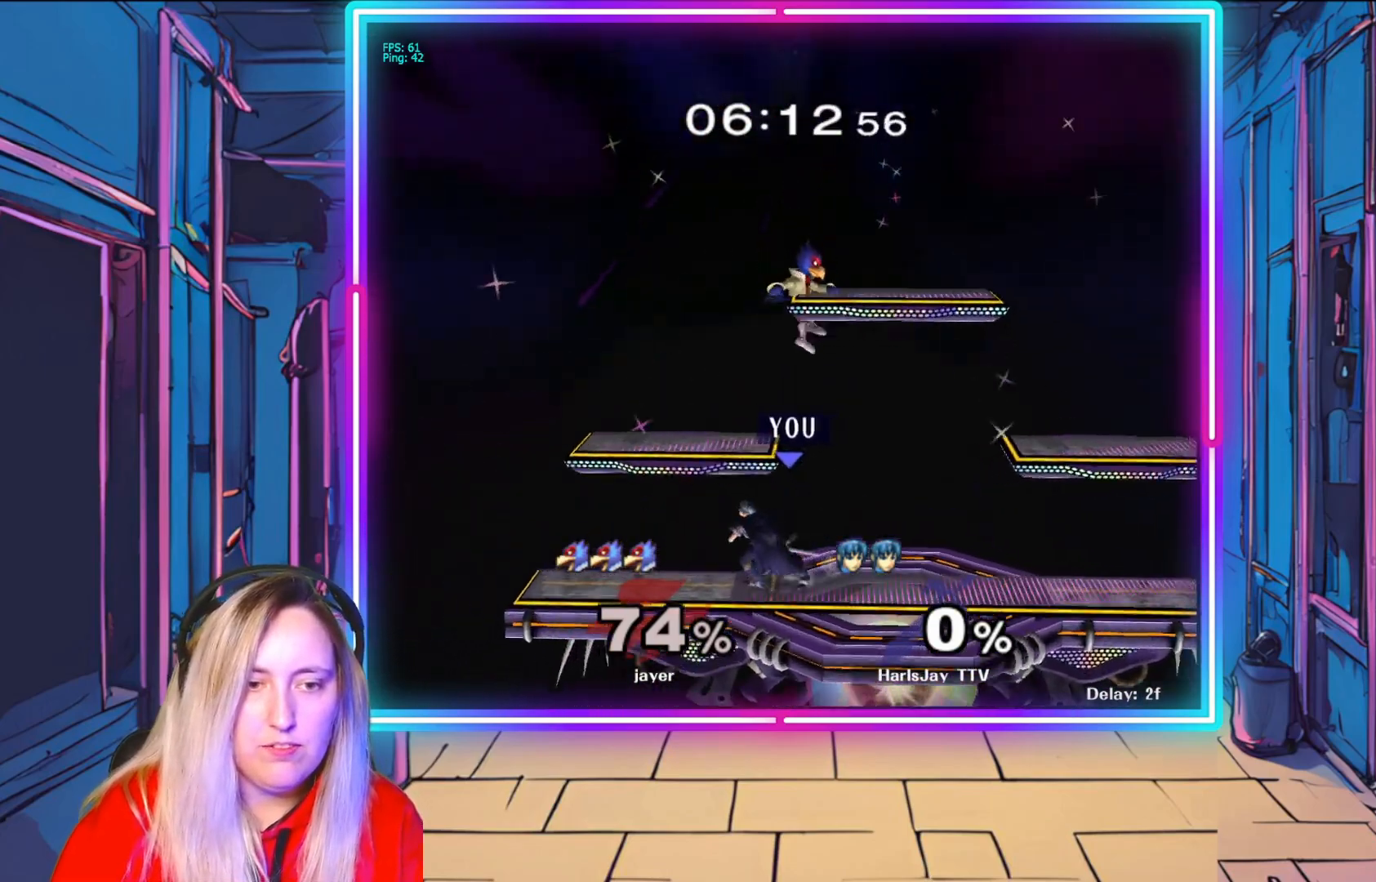
{"buttons": ["R1"], "left_stick": "right", "right_stick": "center", "events": [[50, "A", "up"], [100, "left_stick", "left"], [150, "R1", "down"], [233, "left_stick", "center"], [450, "left_stick", "right"]]}
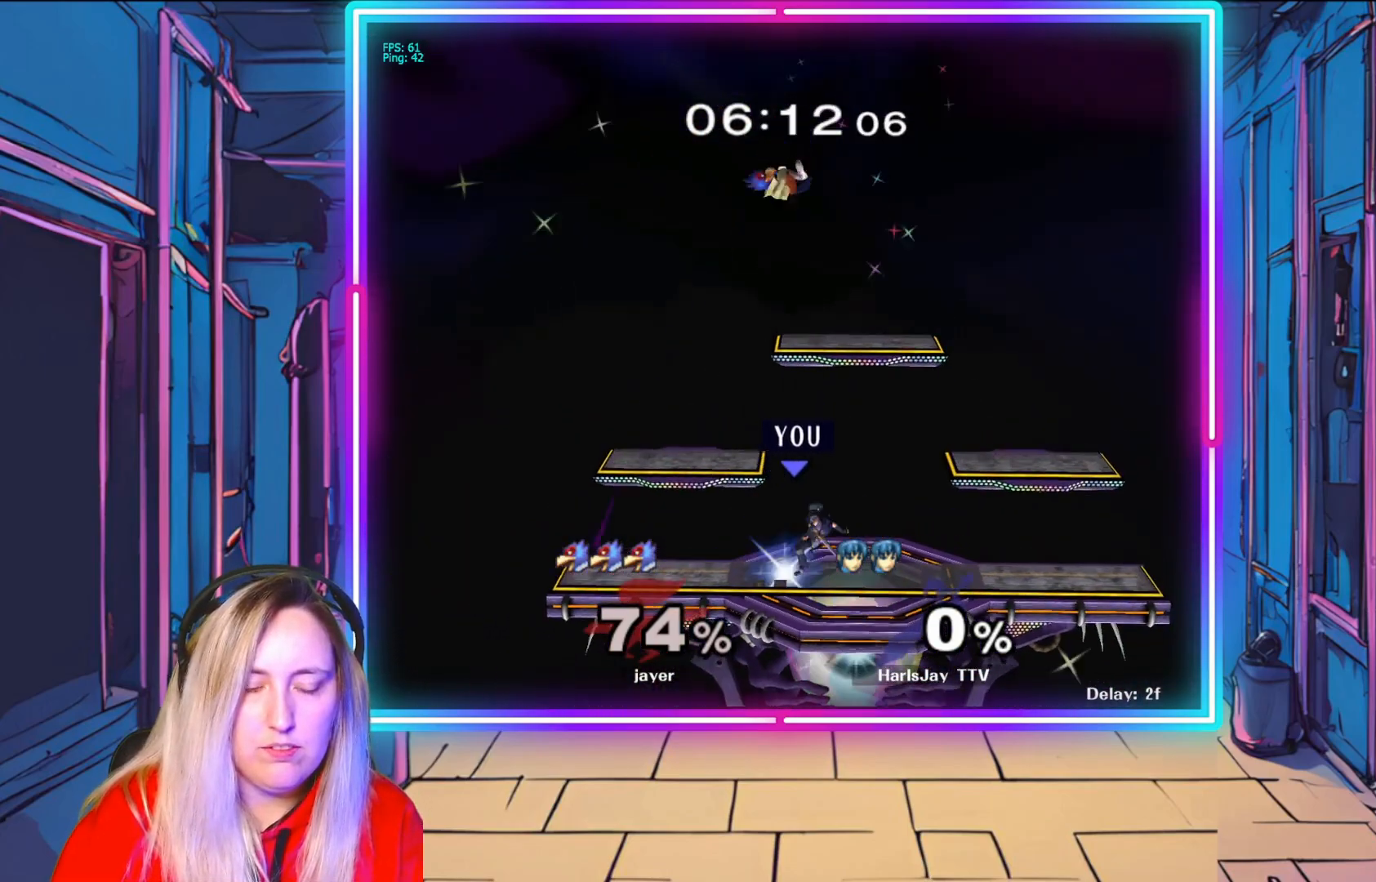
{"buttons": [], "left_stick": "center", "right_stick": "center", "events": [[150, "left_stick", "center"], [333, "R1", "up"]]}
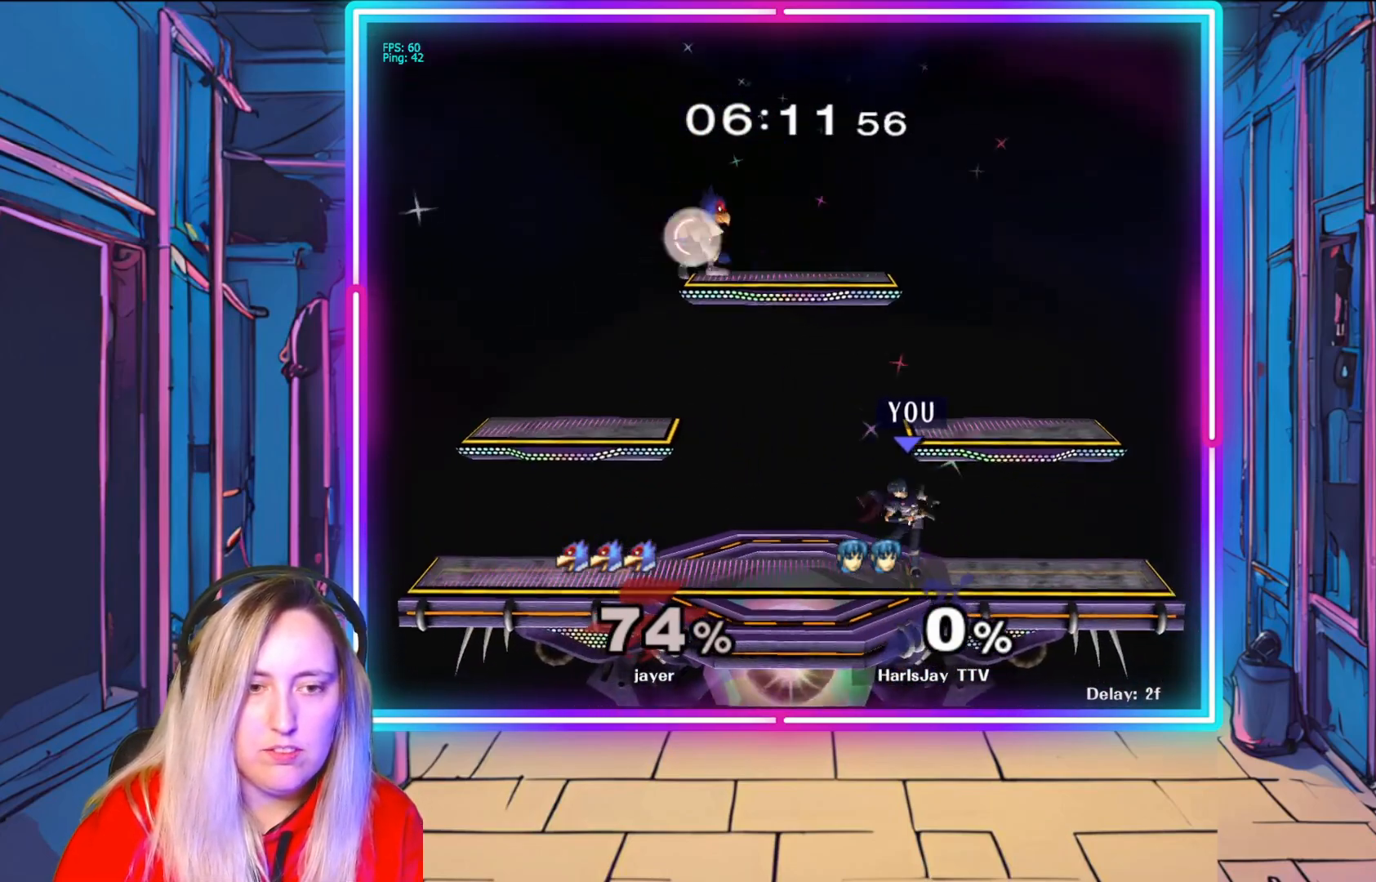
{"buttons": ["Y"], "left_stick": "left", "right_stick": "center", "events": [[317, "left_stick", "left"], [400, "Y", "down"]]}
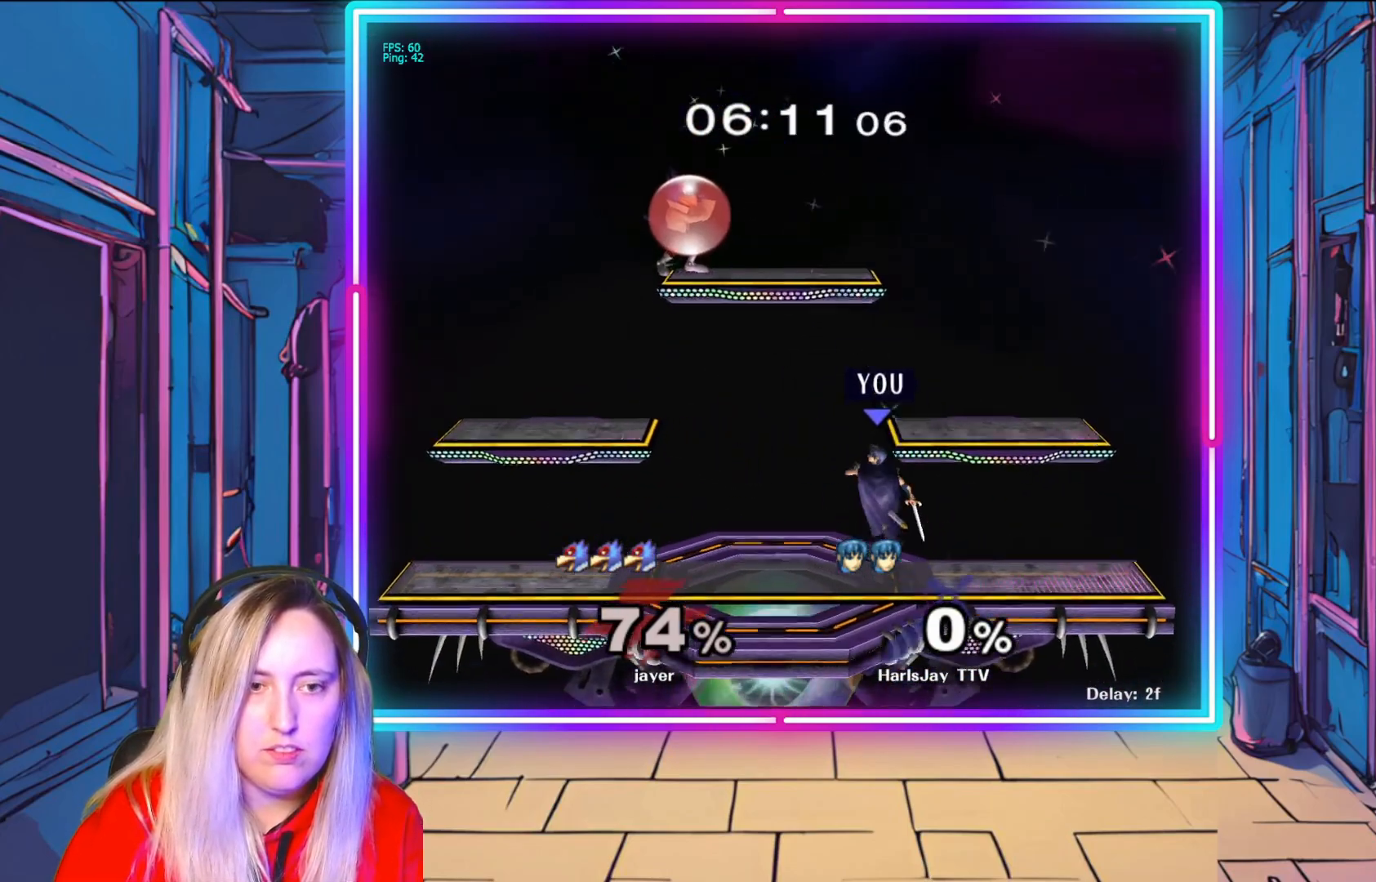
{"buttons": [], "left_stick": "center", "right_stick": "center", "events": [[33, "Y", "up"], [67, "left_stick", "center"], [83, "A", "down"], [217, "A", "up"], [317, "A", "down"], [450, "A", "up"]]}
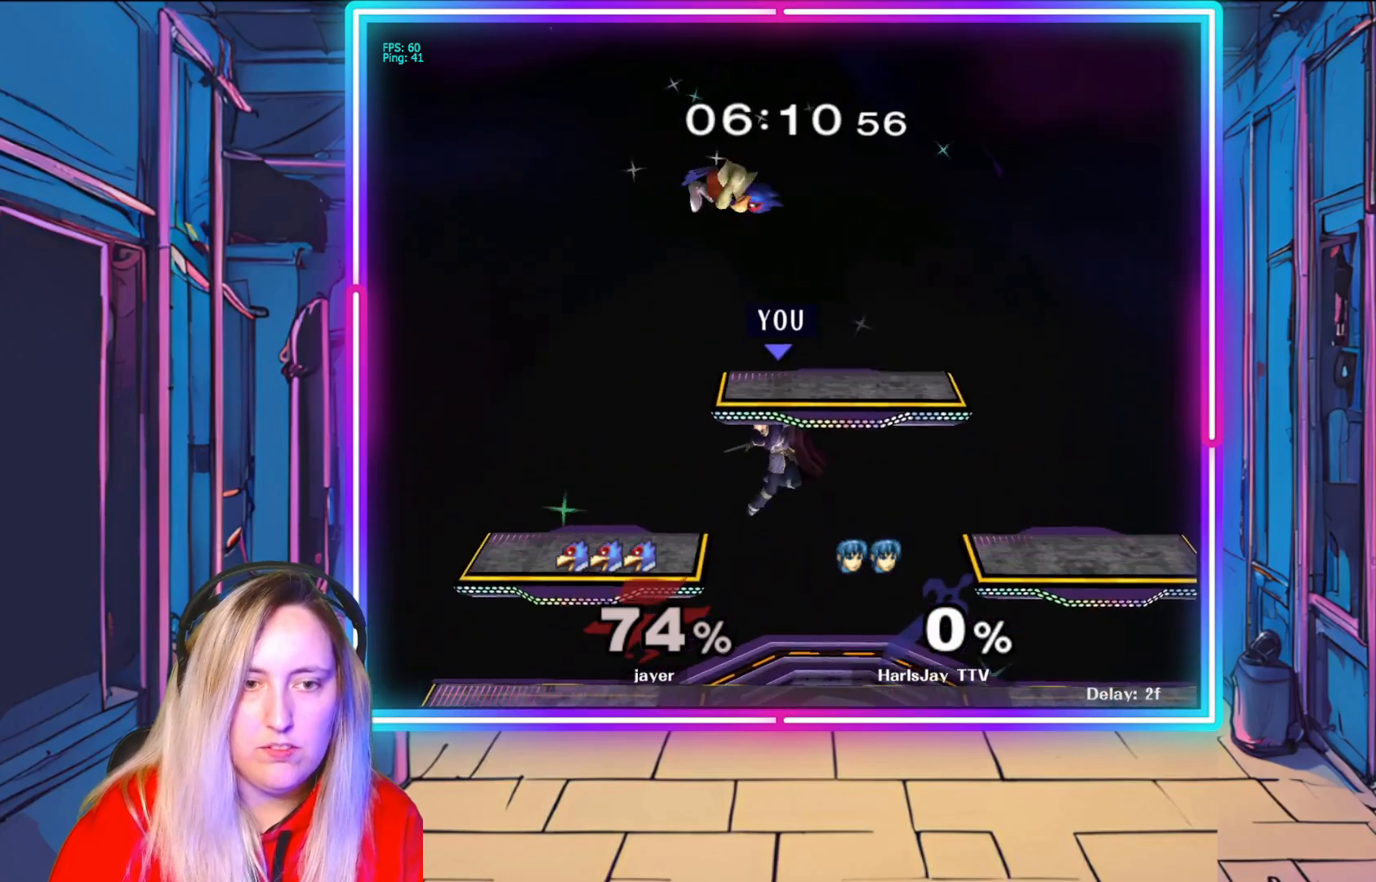
{"buttons": [], "left_stick": "center", "right_stick": "center", "events": [[17, "left_stick", "down-right"], [100, "left_stick", "center"], [200, "left_stick", "down-right"], [367, "left_stick", "center"]]}
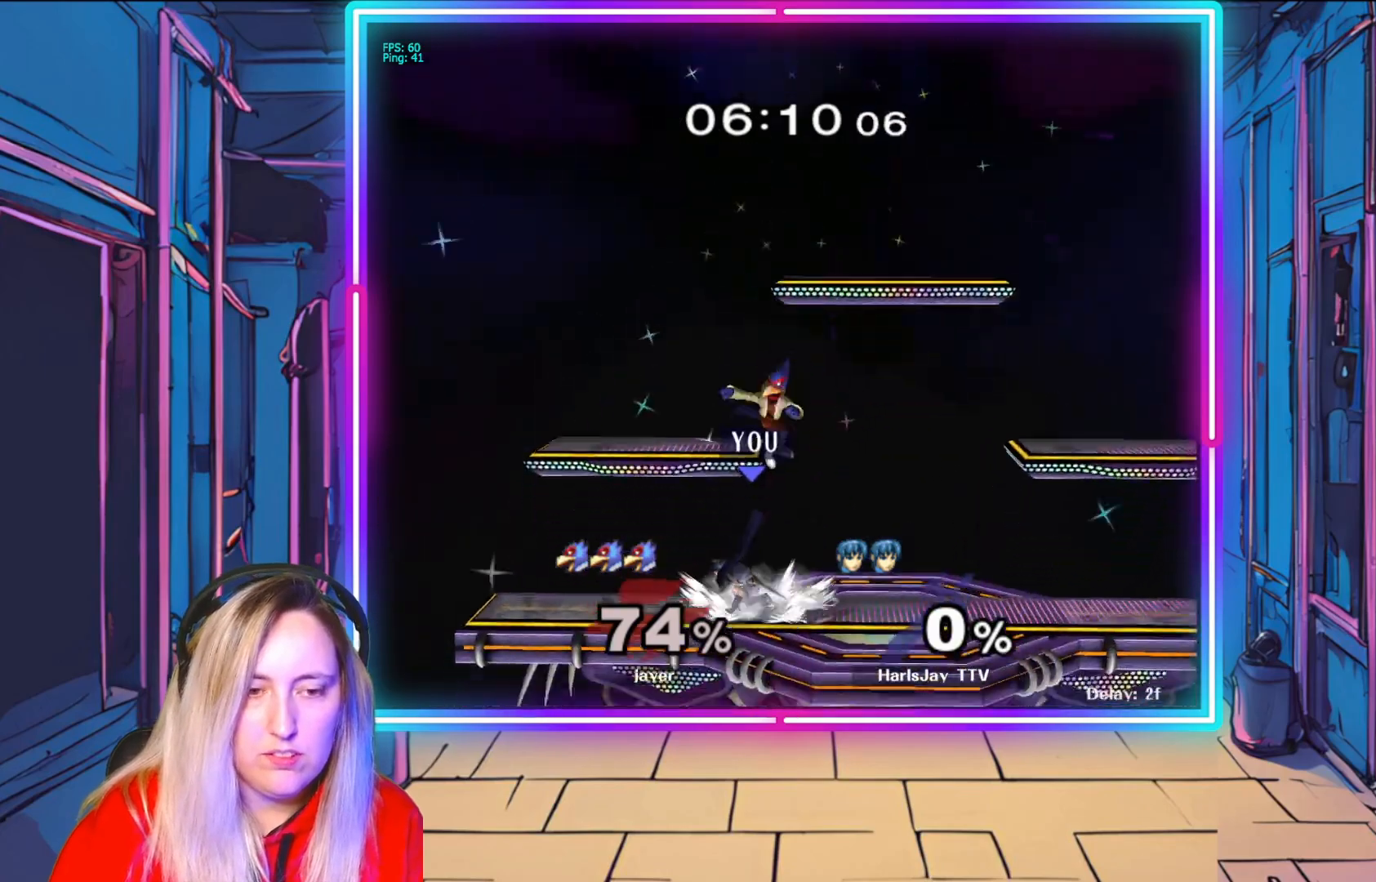
{"buttons": [], "left_stick": "right", "right_stick": "center", "events": [[33, "Y", "down"], [133, "Y", "up"], [183, "A", "down"], [183, "left_stick", "down-right"], [200, "Y", "down"], [300, "A", "up"], [300, "Y", "up"], [350, "Y", "down"], [383, "A", "down"], [450, "left_stick", "right"], [467, "A", "up"], [467, "Y", "up"]]}
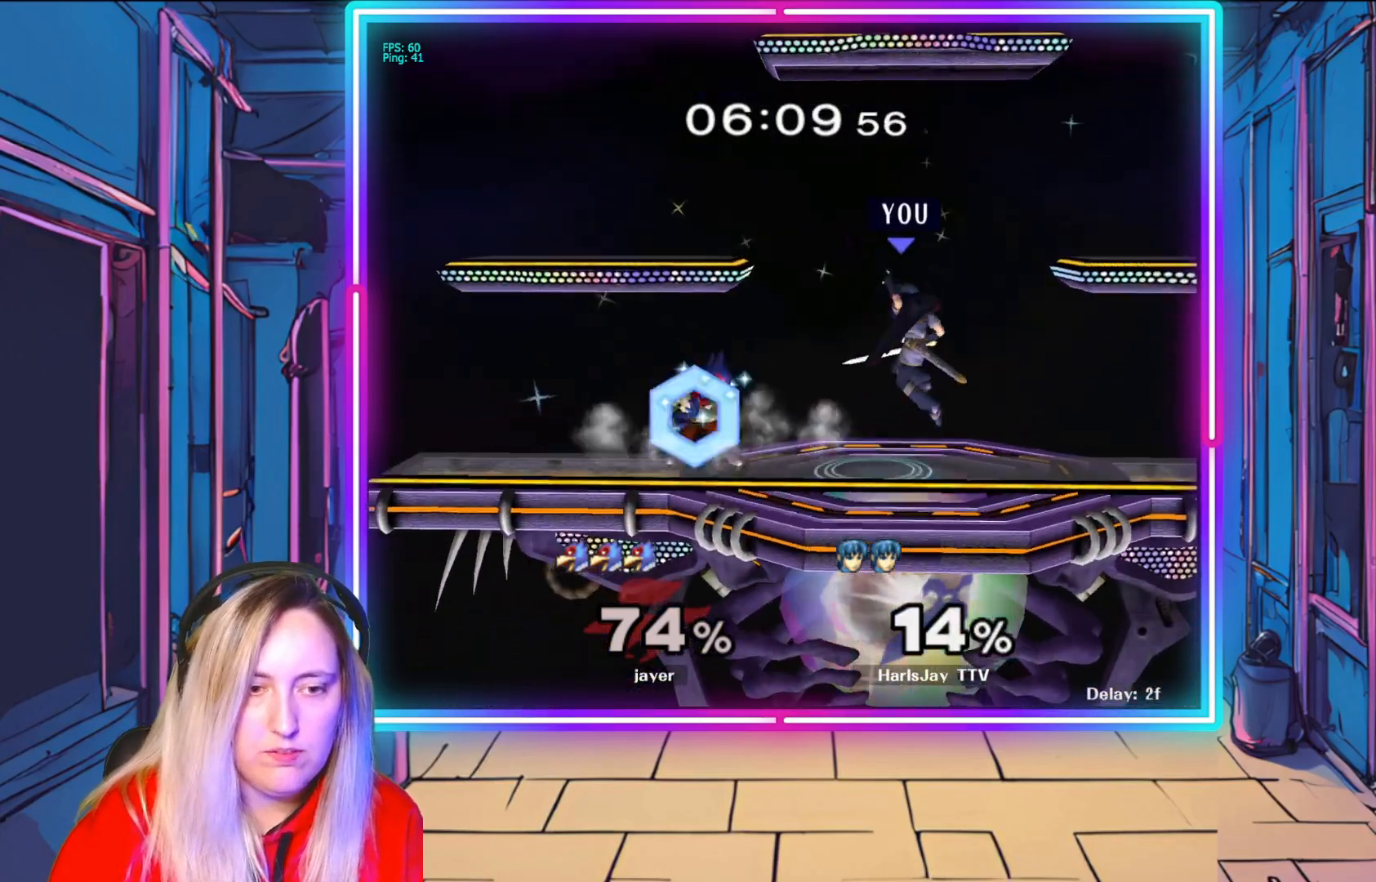
{"buttons": [], "left_stick": "down", "right_stick": "center", "events": [[33, "Y", "down"], [50, "A", "down"], [100, "Y", "up"], [150, "A", "up"], [200, "left_stick", "down"], [217, "A", "down"], [300, "A", "up"], [350, "left_stick", "down-right"], [500, "left_stick", "down"]]}
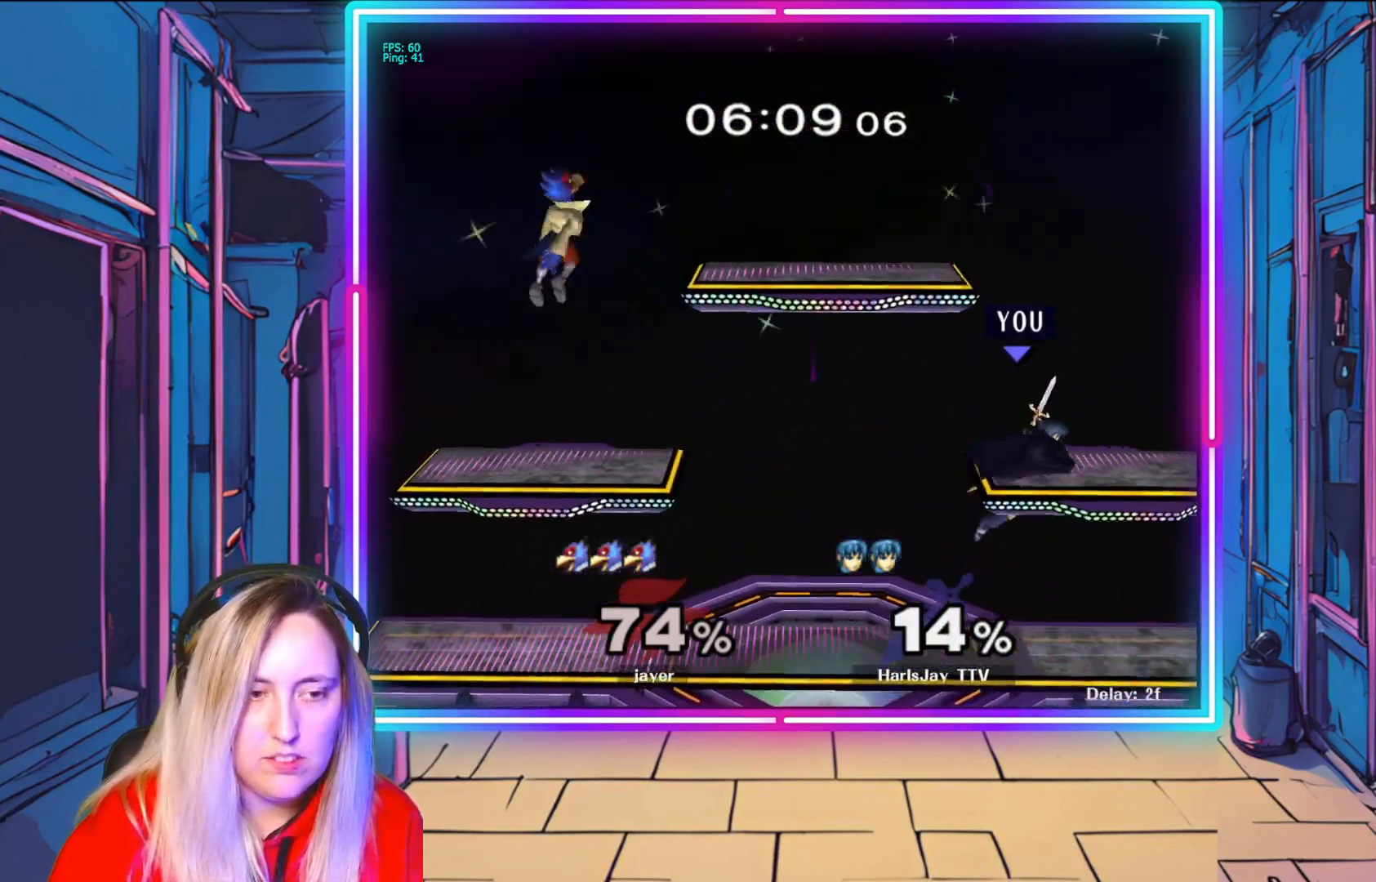
{"buttons": [], "left_stick": "left", "right_stick": "center", "events": [[133, "left_stick", "down-left"], [250, "left_stick", "center"], [467, "left_stick", "left"]]}
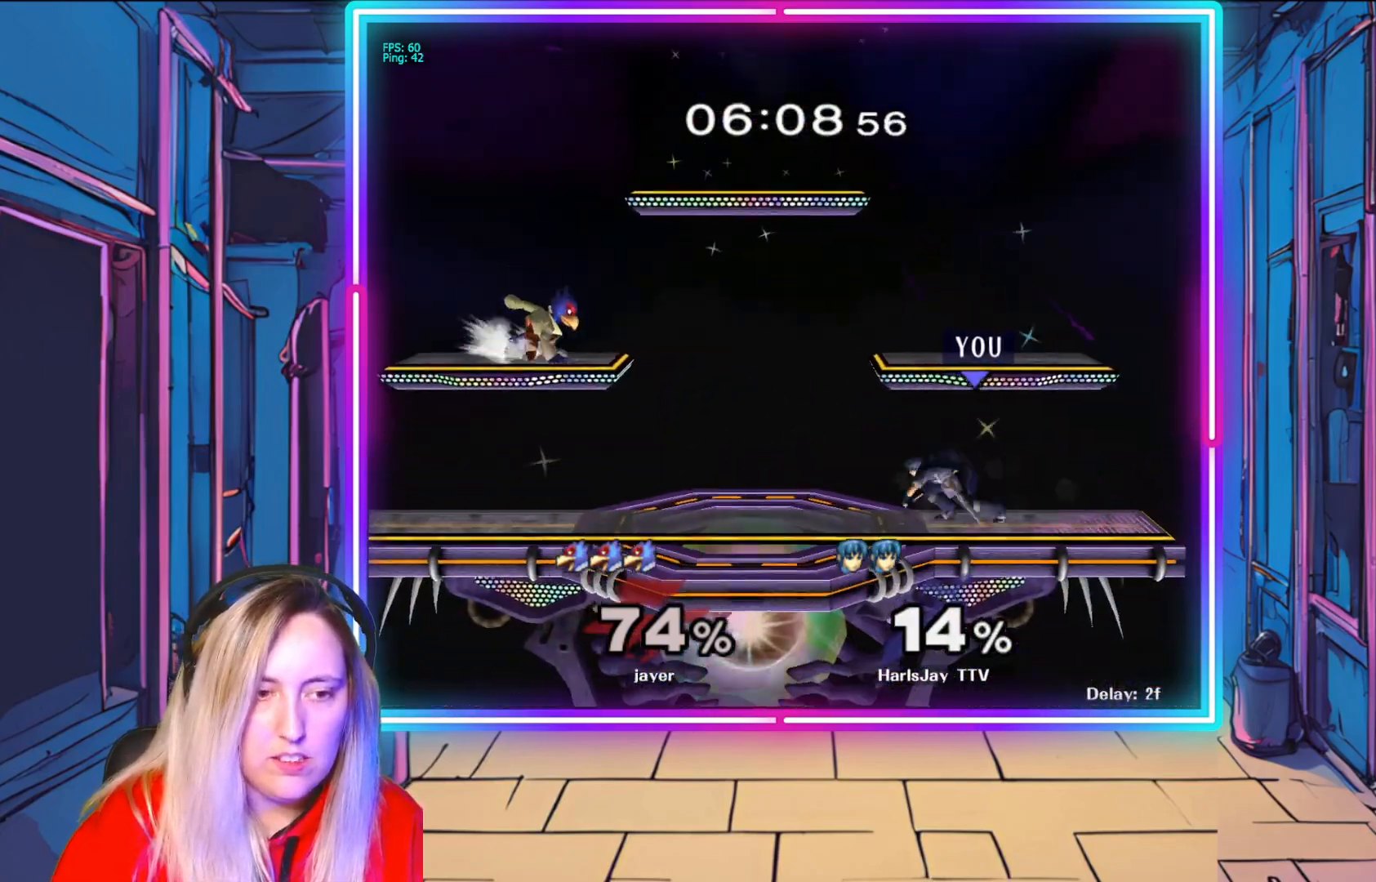
{"buttons": ["A"], "left_stick": "up", "right_stick": "center", "events": [[250, "A", "down"], [350, "left_stick", "up-left"], [383, "A", "up"], [467, "left_stick", "up"], [500, "A", "down"]]}
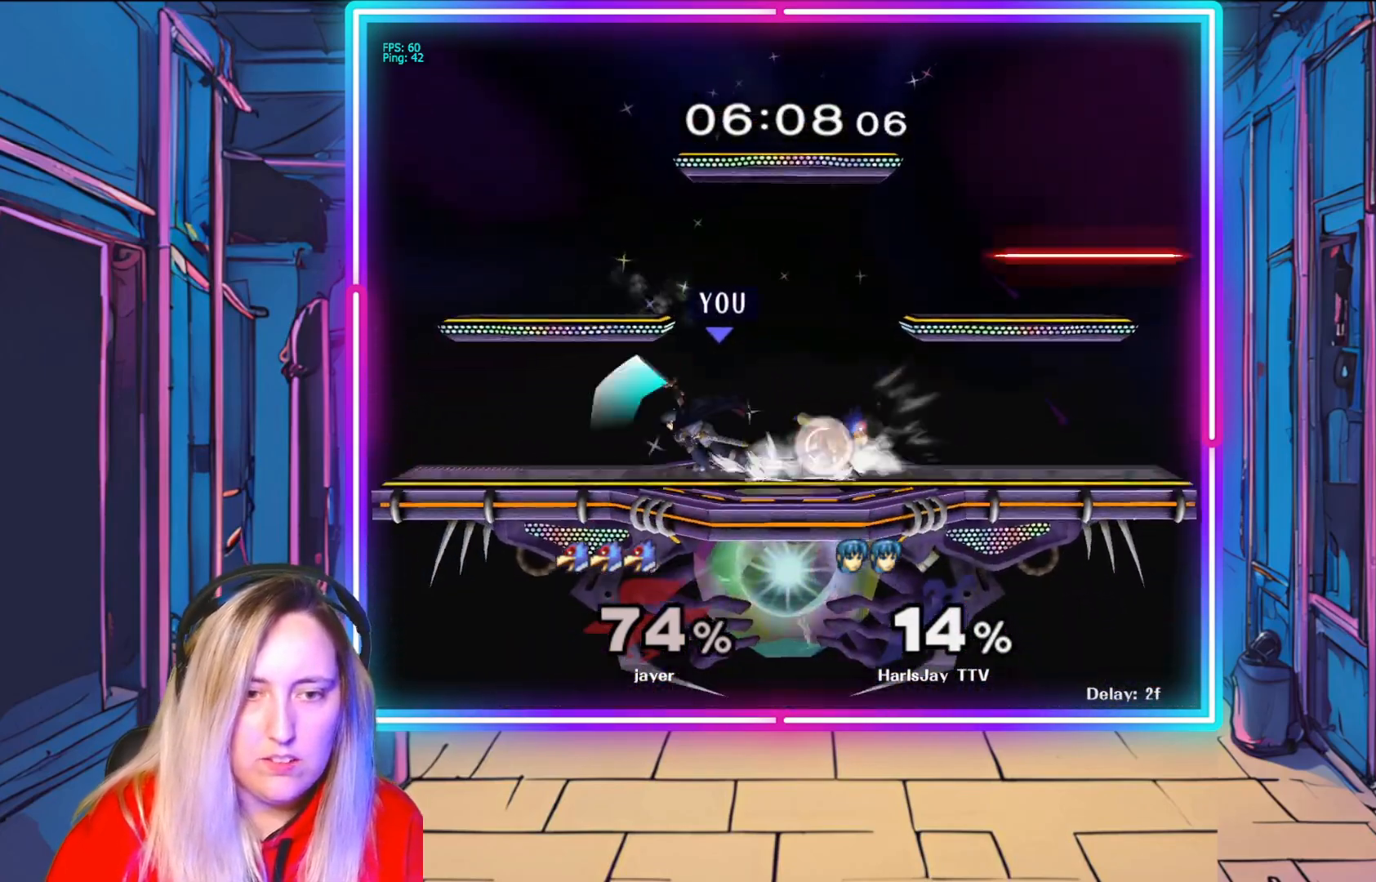
{"buttons": [], "left_stick": "down", "right_stick": "right", "events": [[133, "A", "up"], [317, "right_stick", "down-right"], [333, "left_stick", "down-left"], [417, "left_stick", "down"], [500, "right_stick", "right"]]}
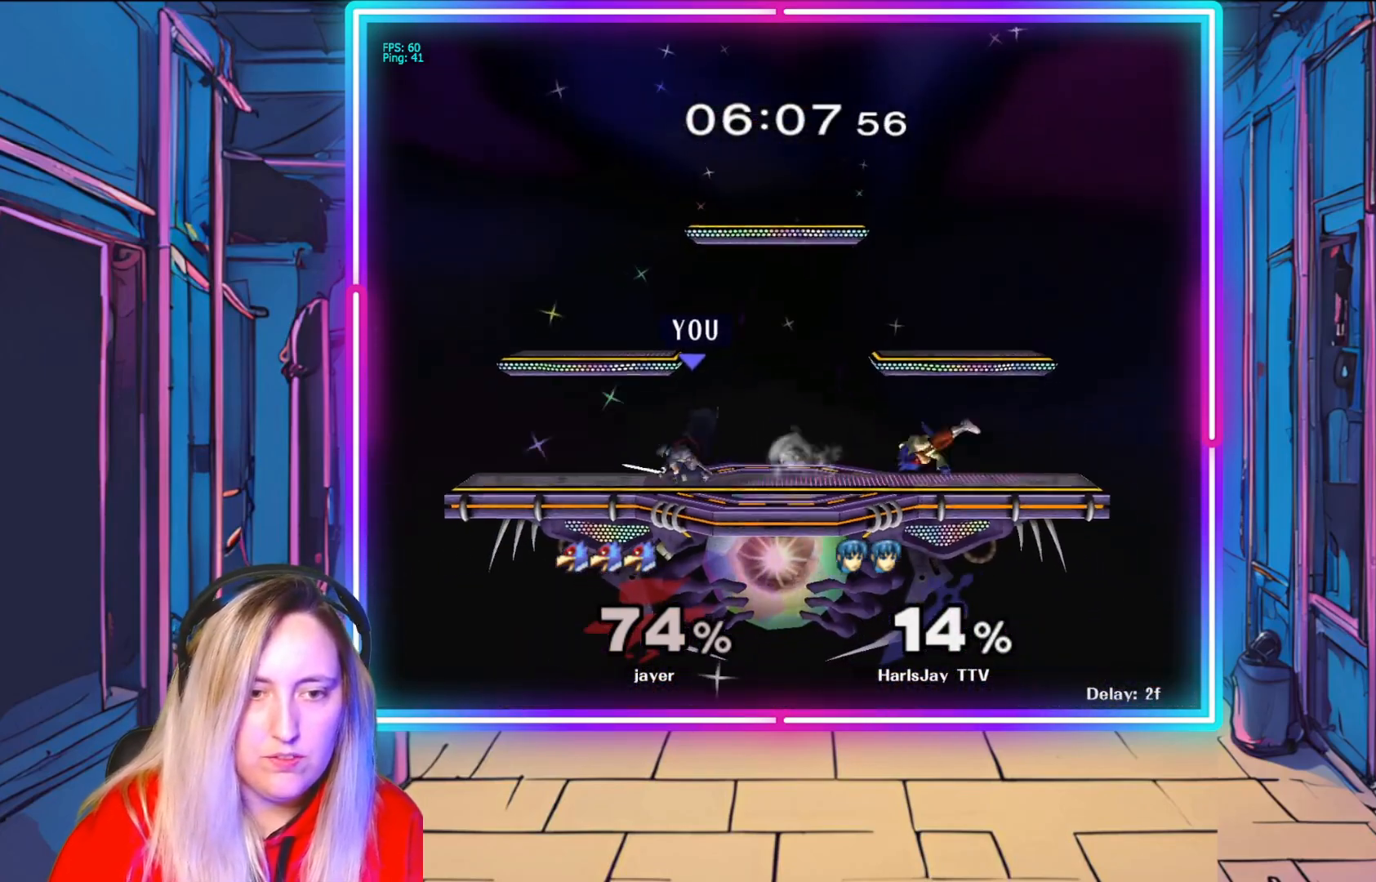
{"buttons": ["R1"], "left_stick": "center", "right_stick": "center", "events": [[117, "left_stick", "down-right"], [300, "left_stick", "center"], [300, "right_stick", "center"], [483, "R1", "down"]]}
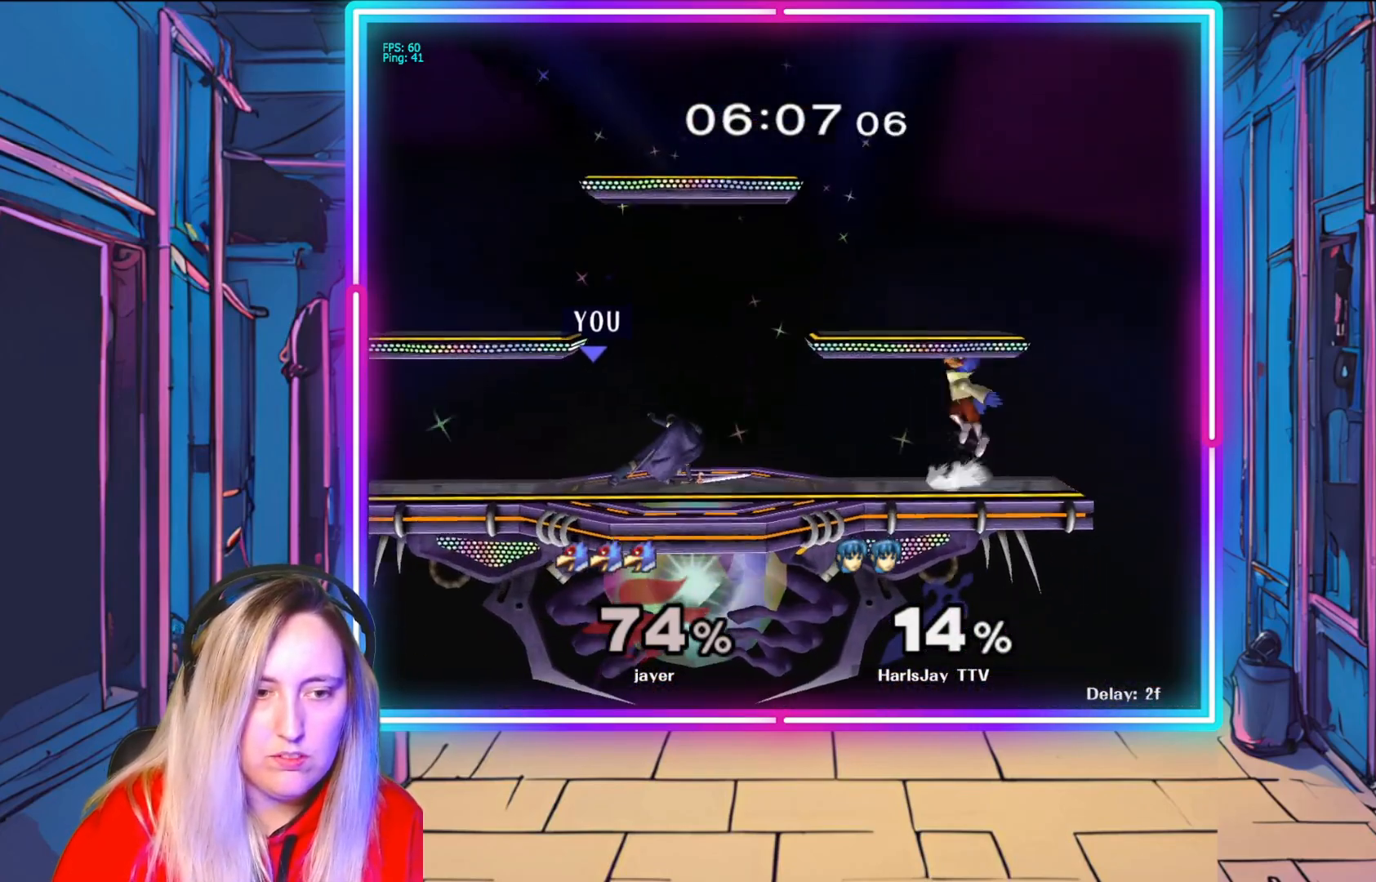
{"buttons": ["R1"], "left_stick": "center", "right_stick": "center", "events": [[200, "left_stick", "right"], [383, "left_stick", "center"]]}
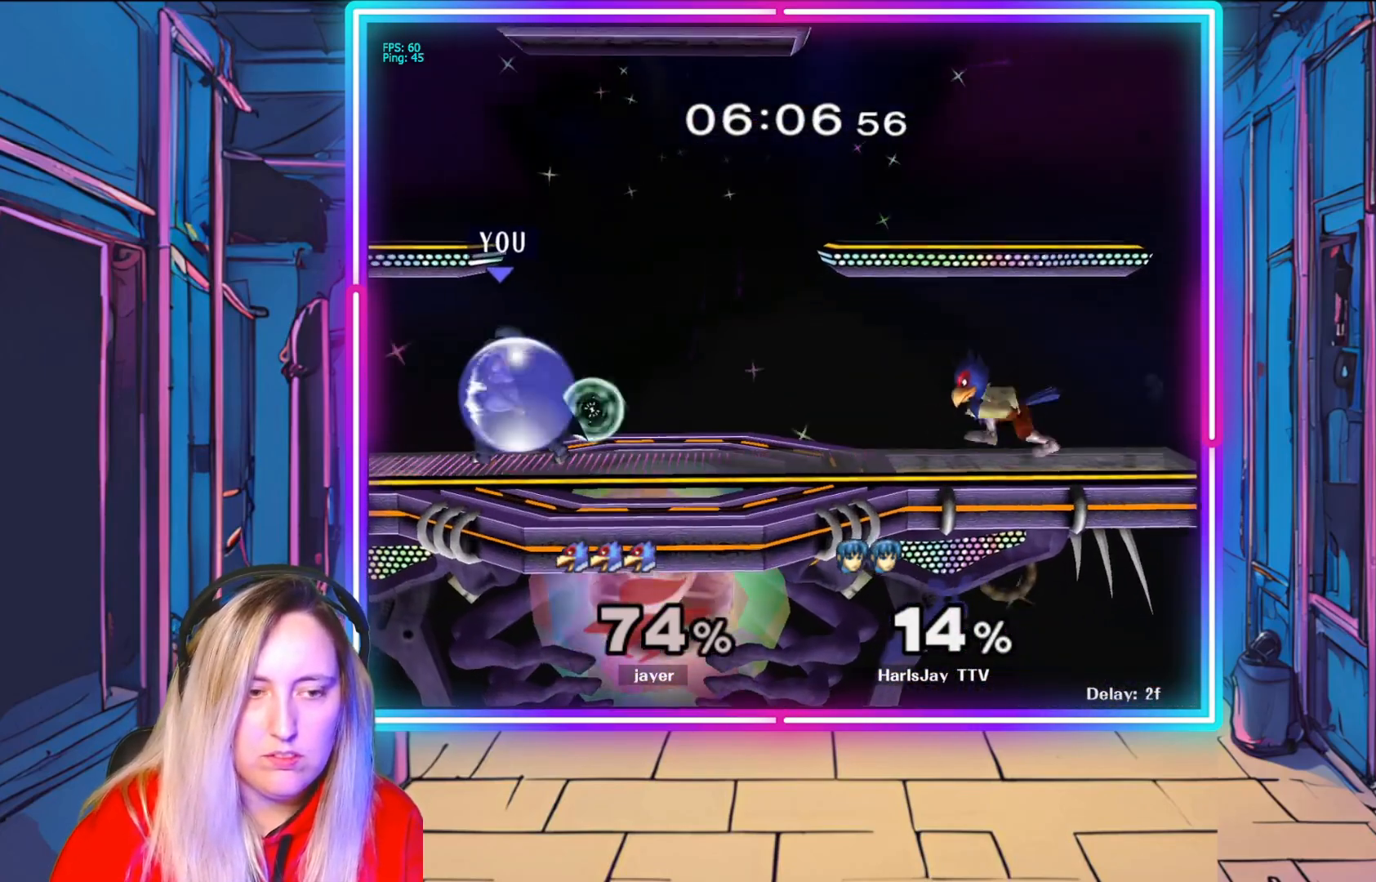
{"buttons": ["R1"], "left_stick": "center", "right_stick": "center", "events": [[150, "left_stick", "left"], [317, "left_stick", "center"]]}
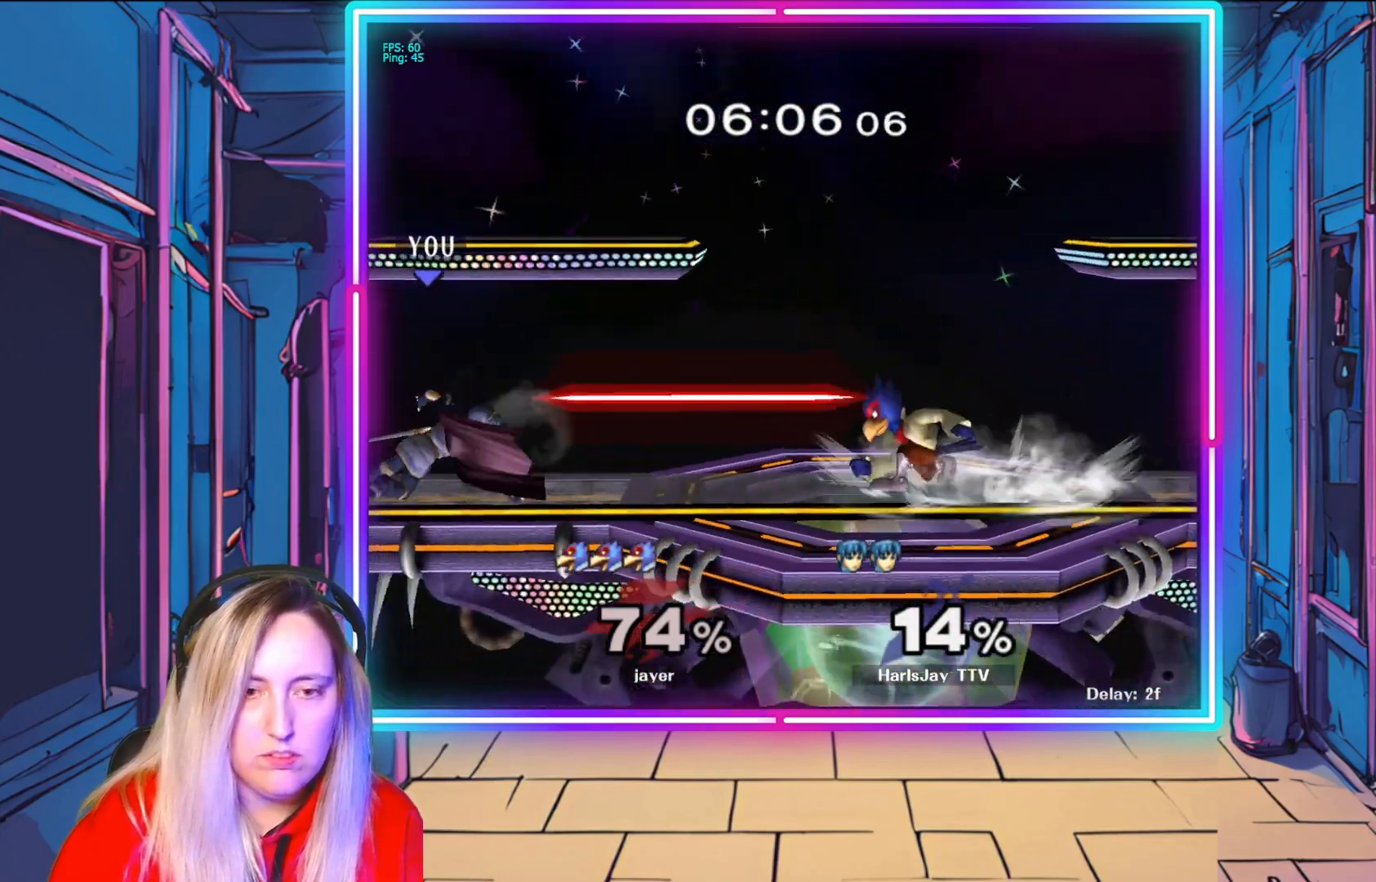
{"buttons": [], "left_stick": "right", "right_stick": "center", "events": [[50, "R1", "up"], [250, "left_stick", "right"]]}
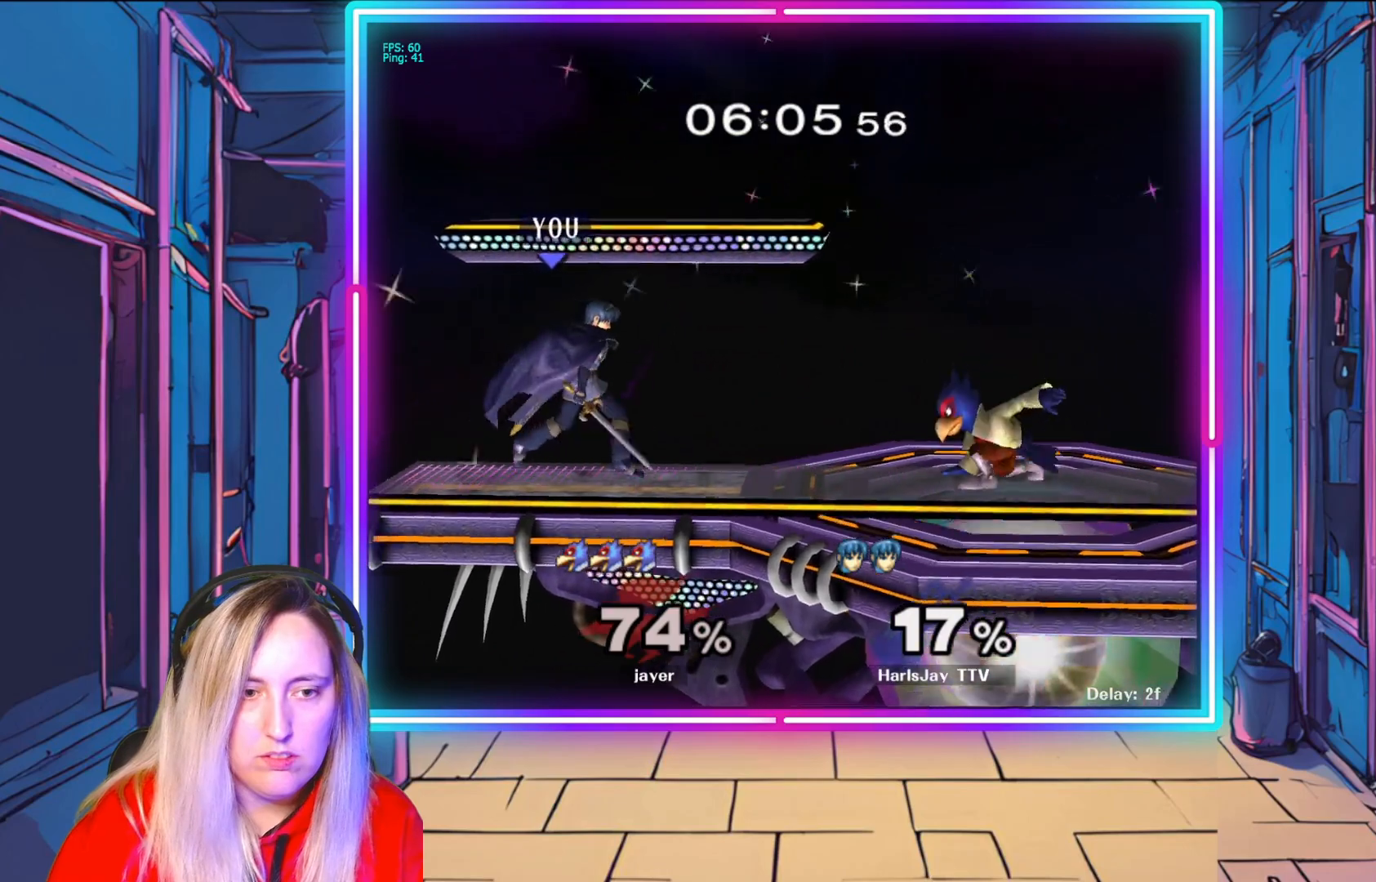
{"buttons": [], "left_stick": "center", "right_stick": "center", "events": [[150, "A", "down"], [300, "A", "up"], [483, "left_stick", "center"]]}
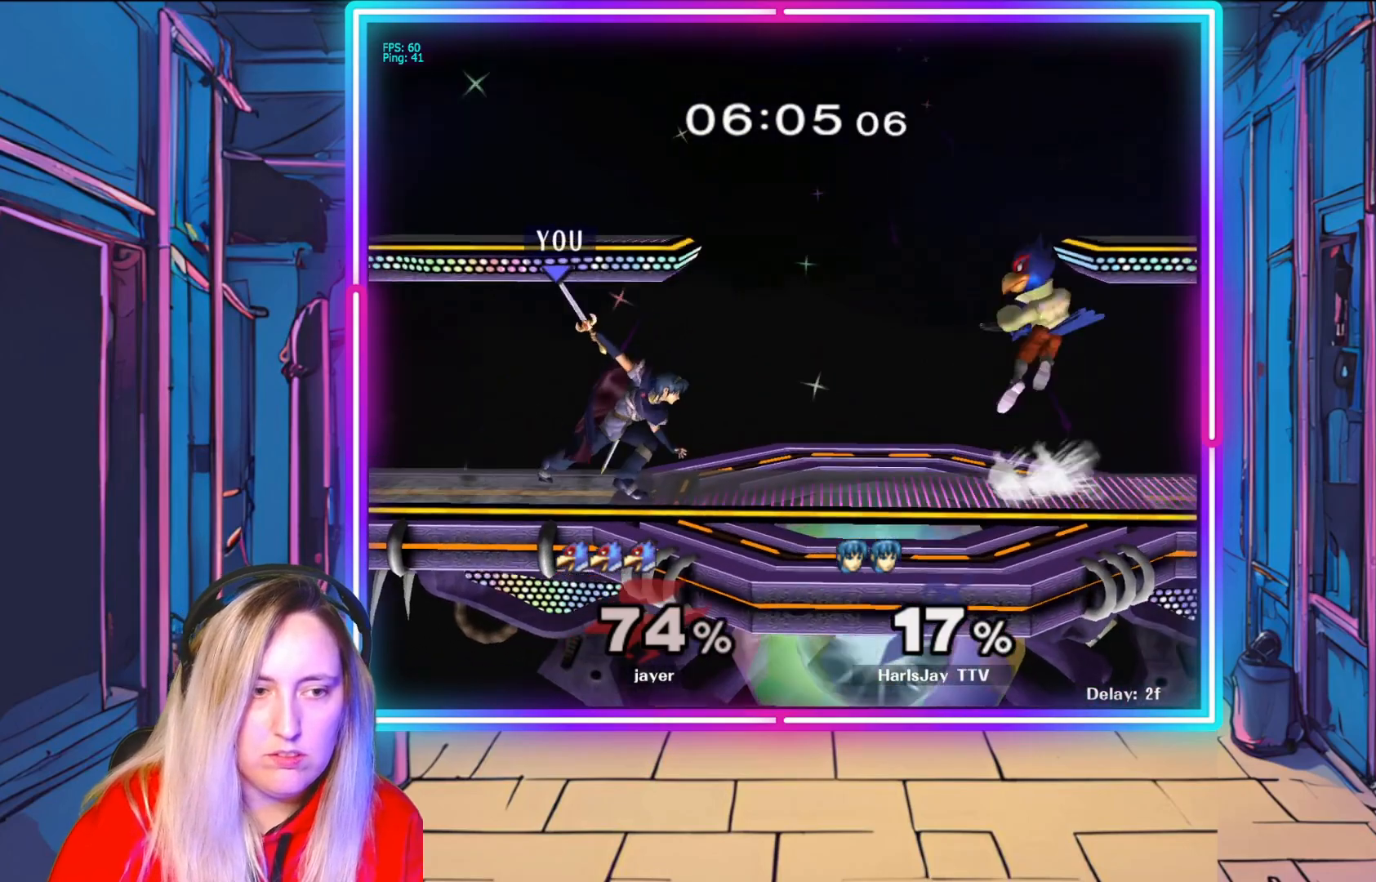
{"buttons": ["R1"], "left_stick": "right", "right_stick": "center", "events": [[100, "R1", "down"], [267, "left_stick", "right"]]}
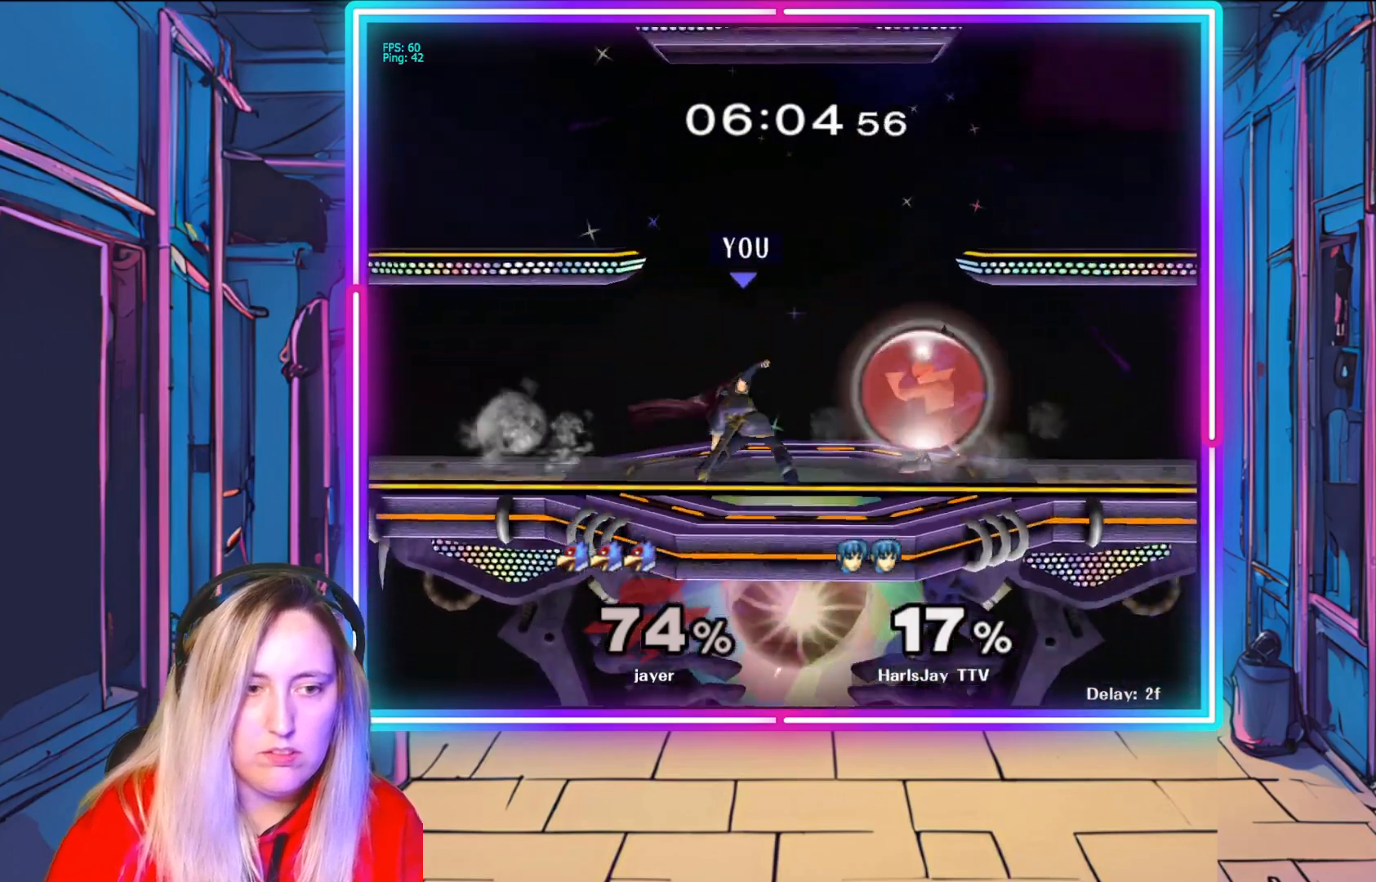
{"buttons": ["R1"], "left_stick": "right", "right_stick": "center", "events": [[250, "left_stick", "center"], [350, "left_stick", "right"]]}
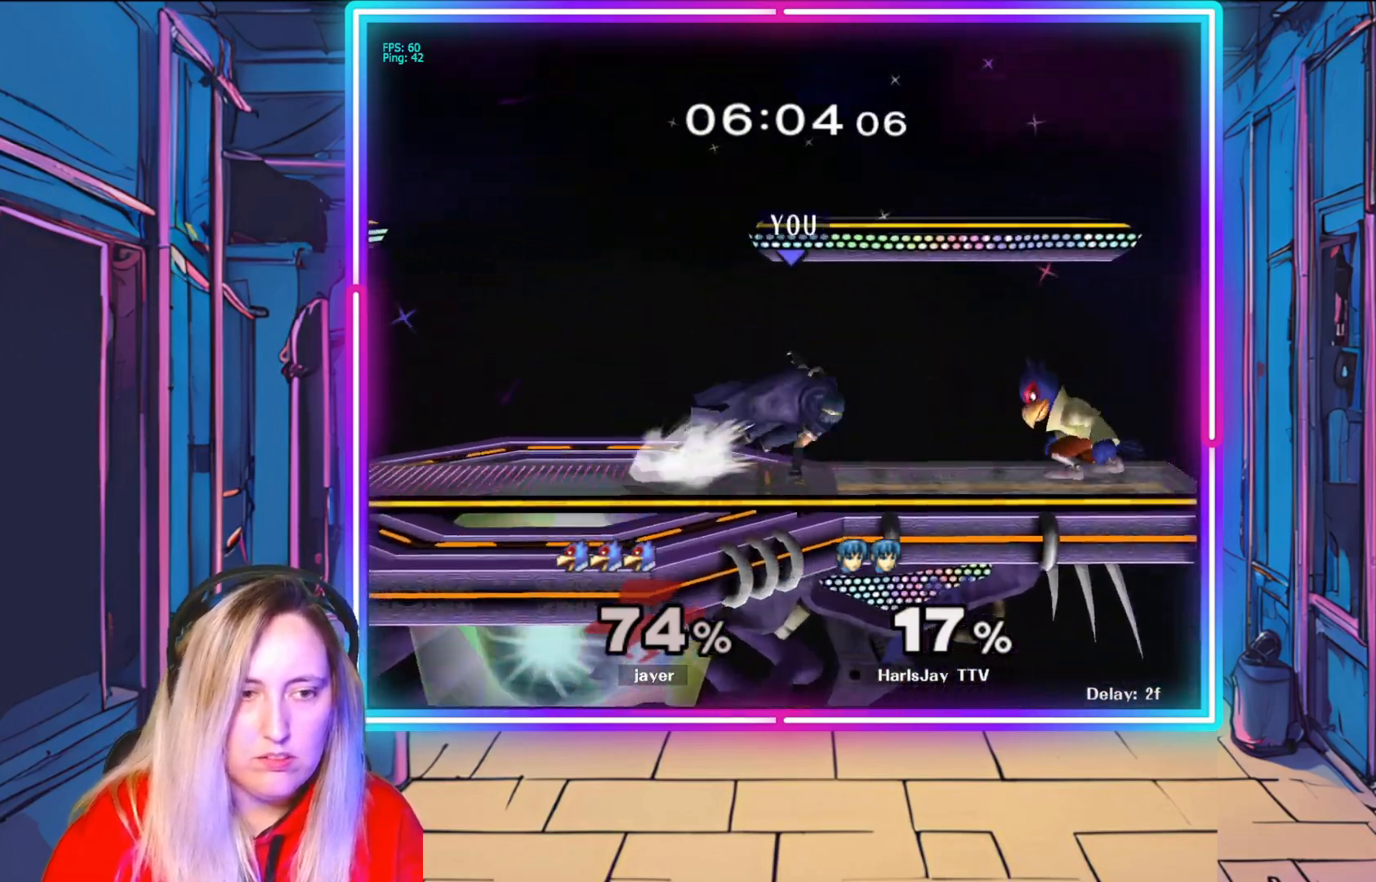
{"buttons": [], "left_stick": "down", "right_stick": "center", "events": [[17, "left_stick", "center"], [67, "left_stick", "right"], [217, "left_stick", "center"], [283, "R1", "up"], [350, "A", "down"], [350, "left_stick", "down"], [450, "A", "up"]]}
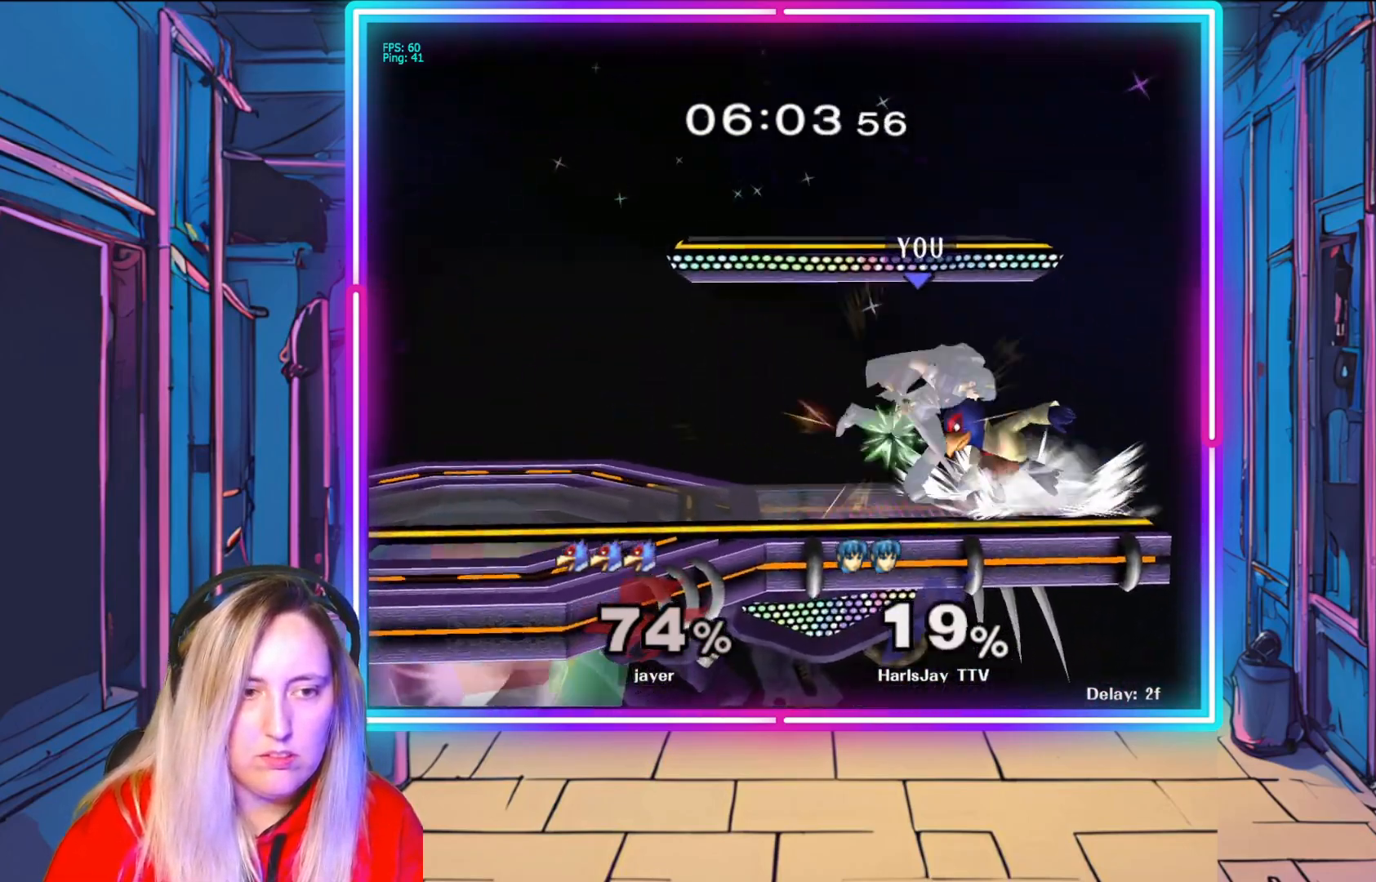
{"buttons": [], "left_stick": "left", "right_stick": "down-left", "events": [[50, "A", "down"], [183, "A", "up"], [250, "A", "down"], [300, "left_stick", "down-left"], [333, "A", "up"], [400, "left_stick", "left"], [400, "right_stick", "down-left"]]}
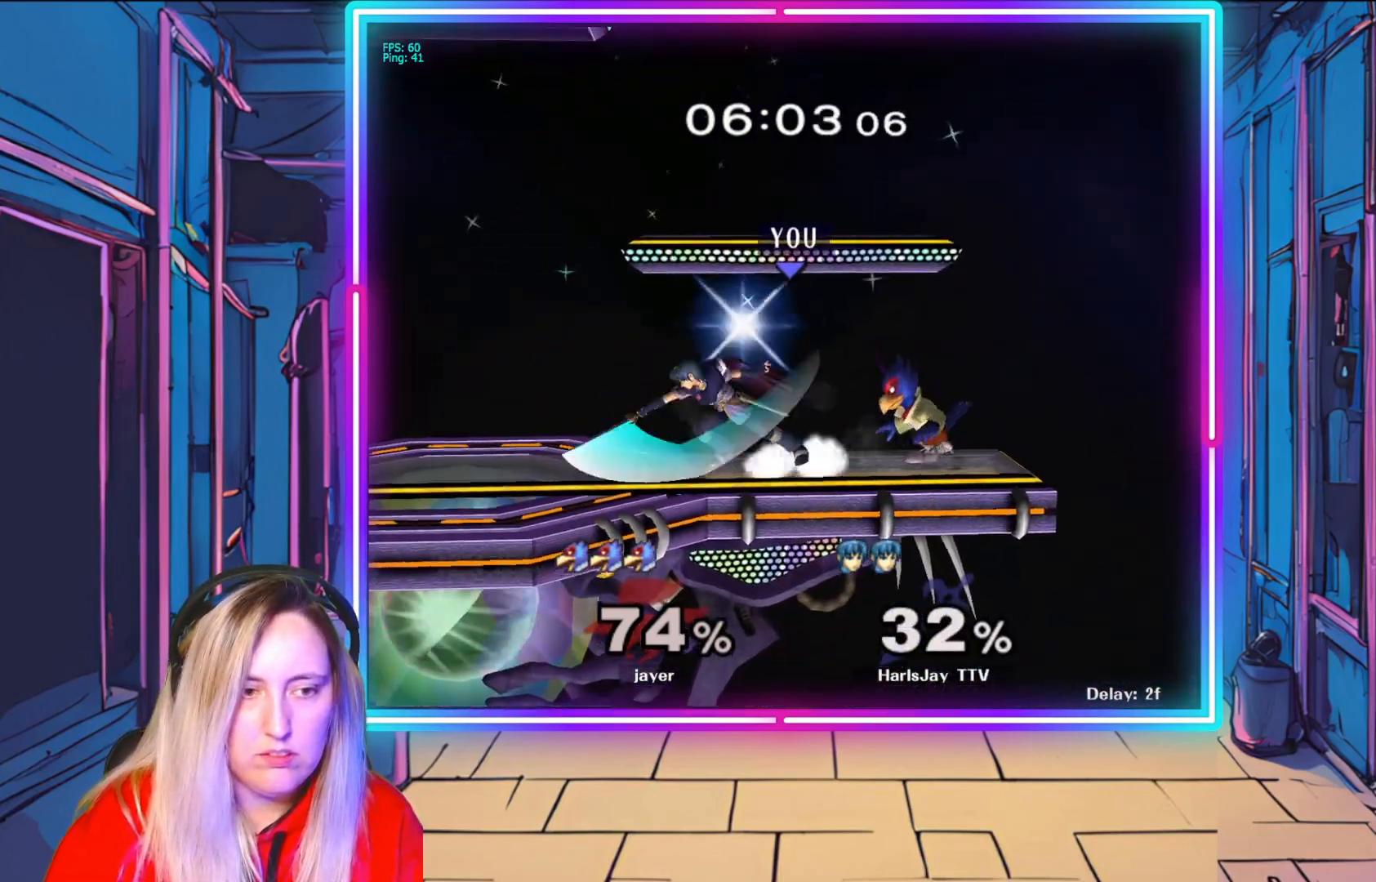
{"buttons": [], "left_stick": "center", "right_stick": "center", "events": [[17, "left_stick", "center"], [83, "right_stick", "center"], [133, "left_stick", "down-left"], [183, "left_stick", "center"], [183, "right_stick", "down-left"], [250, "right_stick", "center"]]}
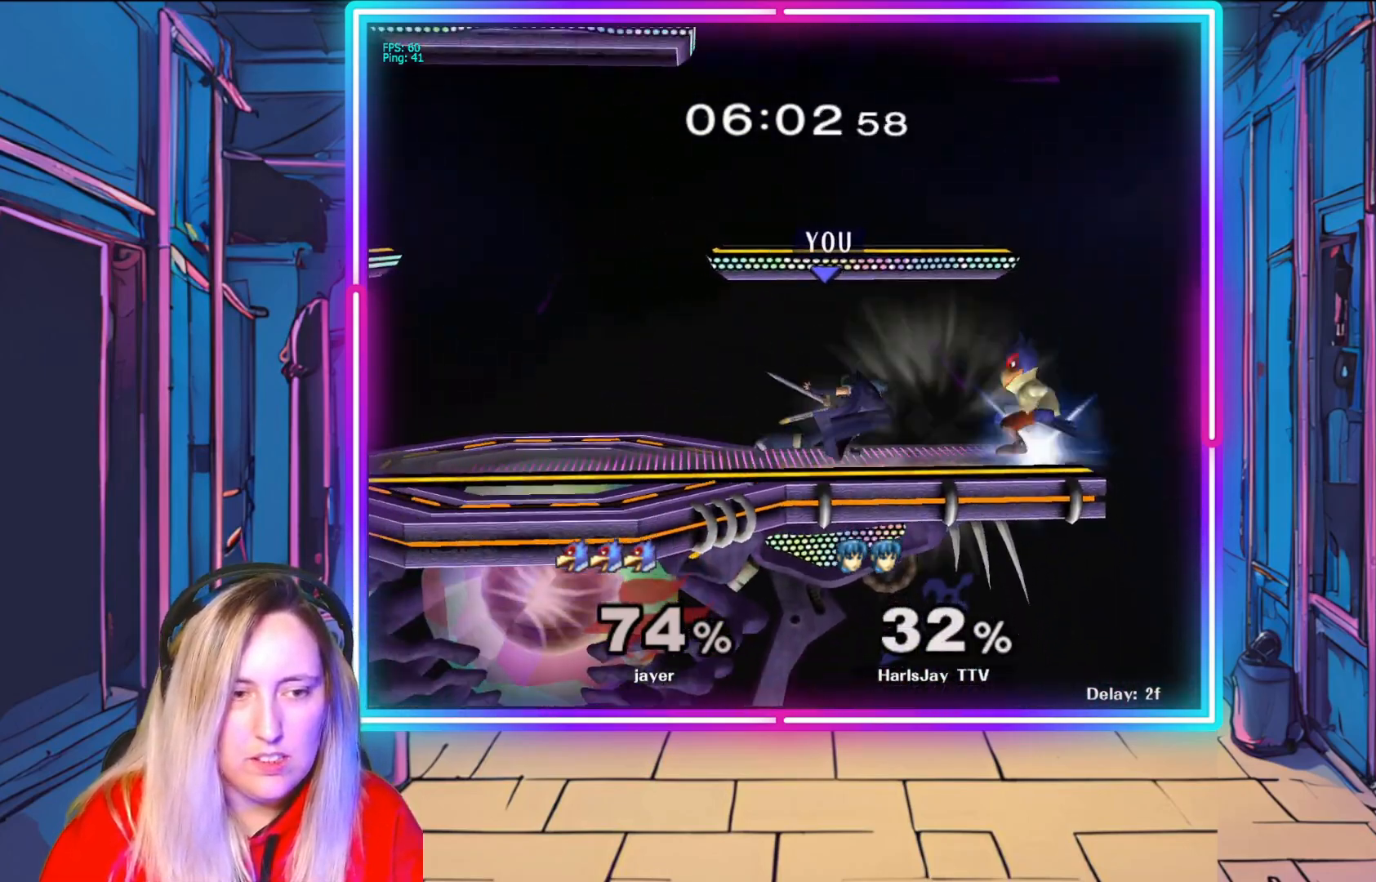
{"buttons": [], "left_stick": "down-left", "right_stick": "center", "events": [[283, "right_stick", "right"], [333, "left_stick", "down-right"], [400, "right_stick", "center"], [483, "left_stick", "down-left"]]}